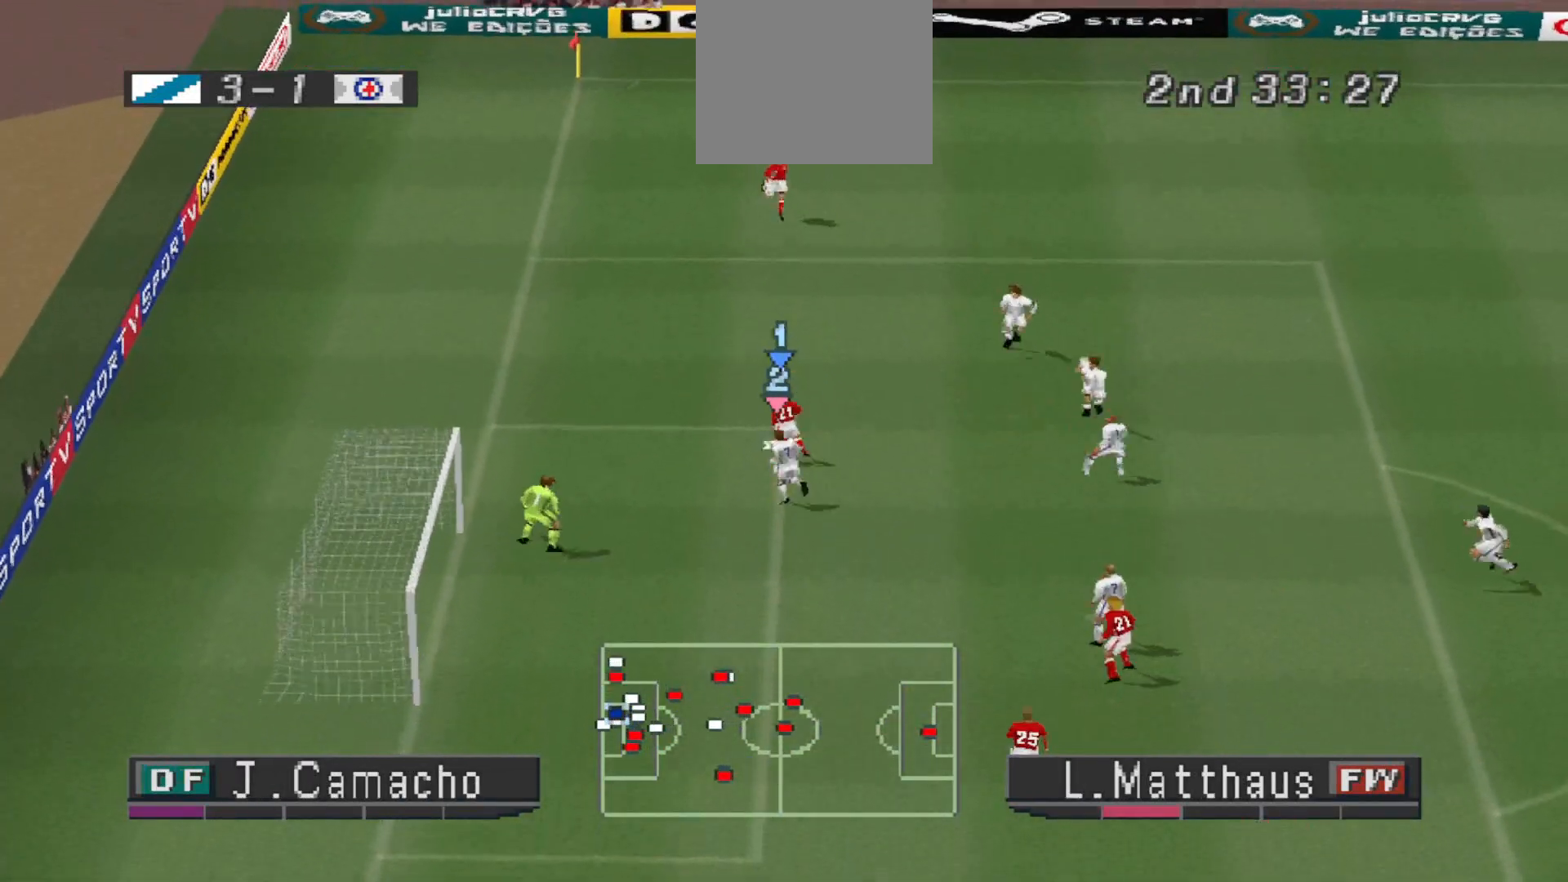
Gameplay with a controller (PlayStation layout); each line is a JSON object with the inputs held at the frame after it. "events" lists button and stick changes between this image and that frame as [ms after this image, input, new state], when the widget could be followed in between. Not read: left_stick right_stick.
{"buttons": ["CROSS", "SQUARE", "DPAD_UP"], "events": [[67, "R1", "down"], [167, "R1", "up"], [500, "DPAD_LEFT", "up"]]}
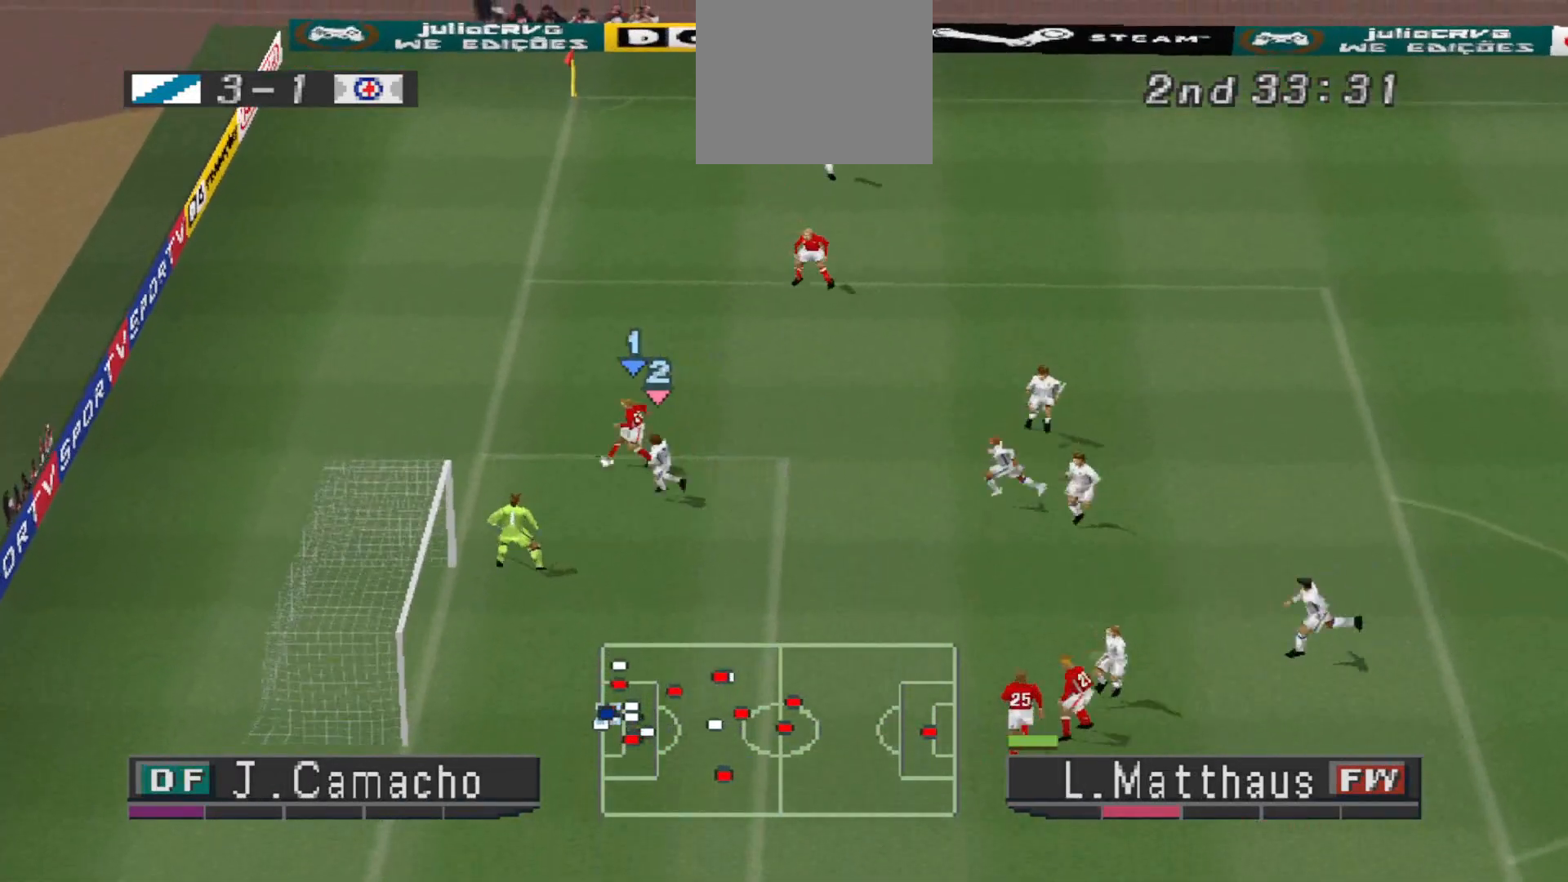
{"buttons": ["CROSS", "SQUARE", "R1", "DPAD_UP"], "events": [[167, "DPAD_UP", "up"], [167, "R1", "down"], [233, "DPAD_UP", "down"], [300, "DPAD_UP", "up"], [500, "DPAD_UP", "down"]]}
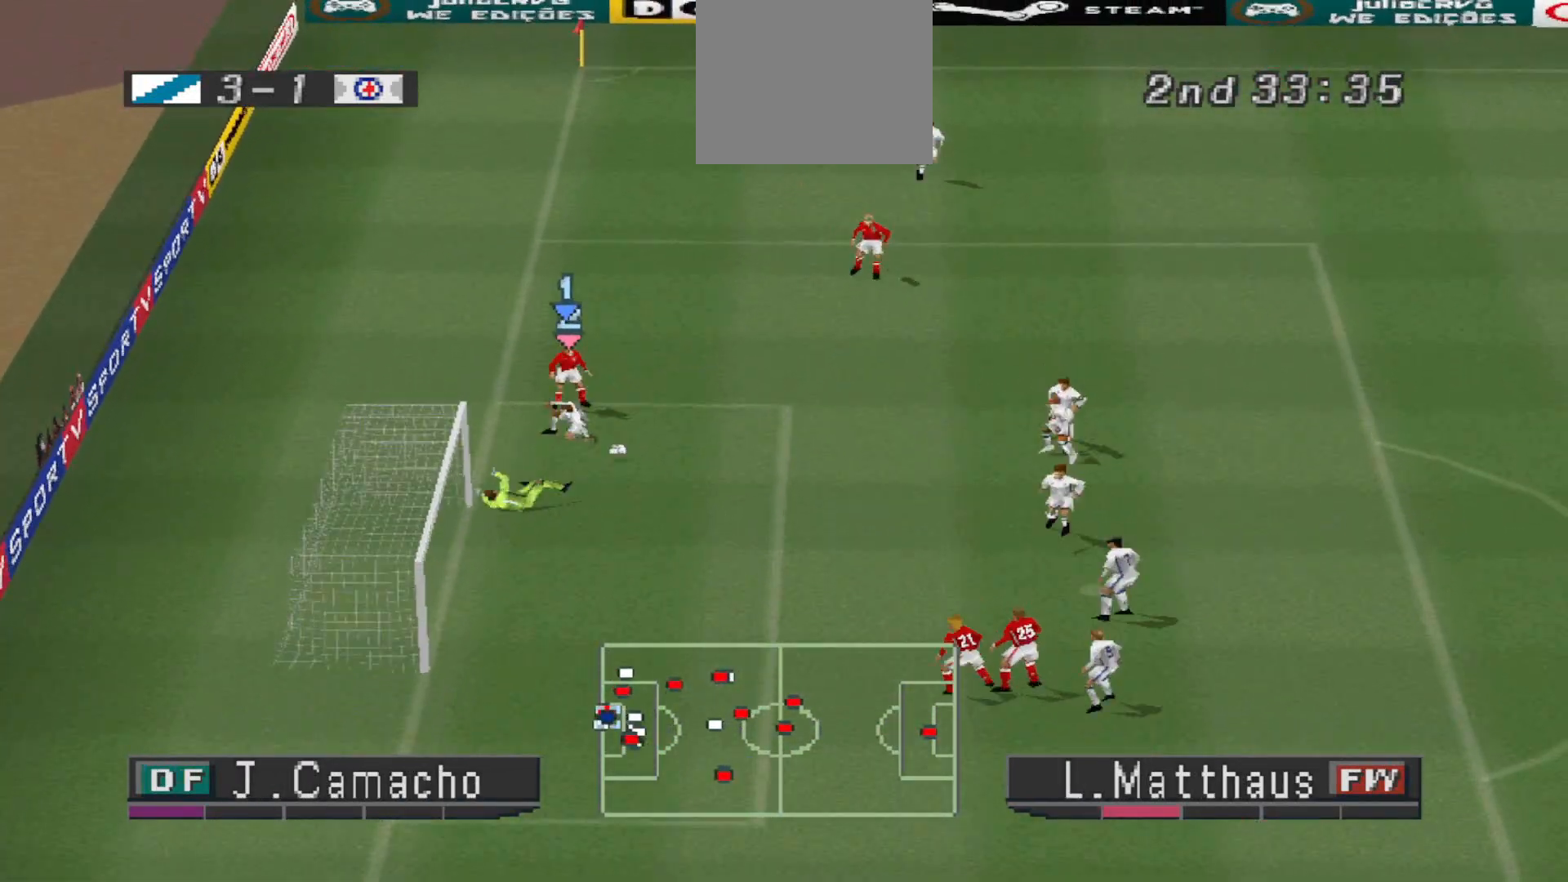
{"buttons": ["DPAD_RIGHT"], "events": [[33, "DPAD_RIGHT", "down"], [33, "DPAD_UP", "up"], [100, "CROSS", "up"], [100, "R1", "up"], [100, "SQUARE", "up"]]}
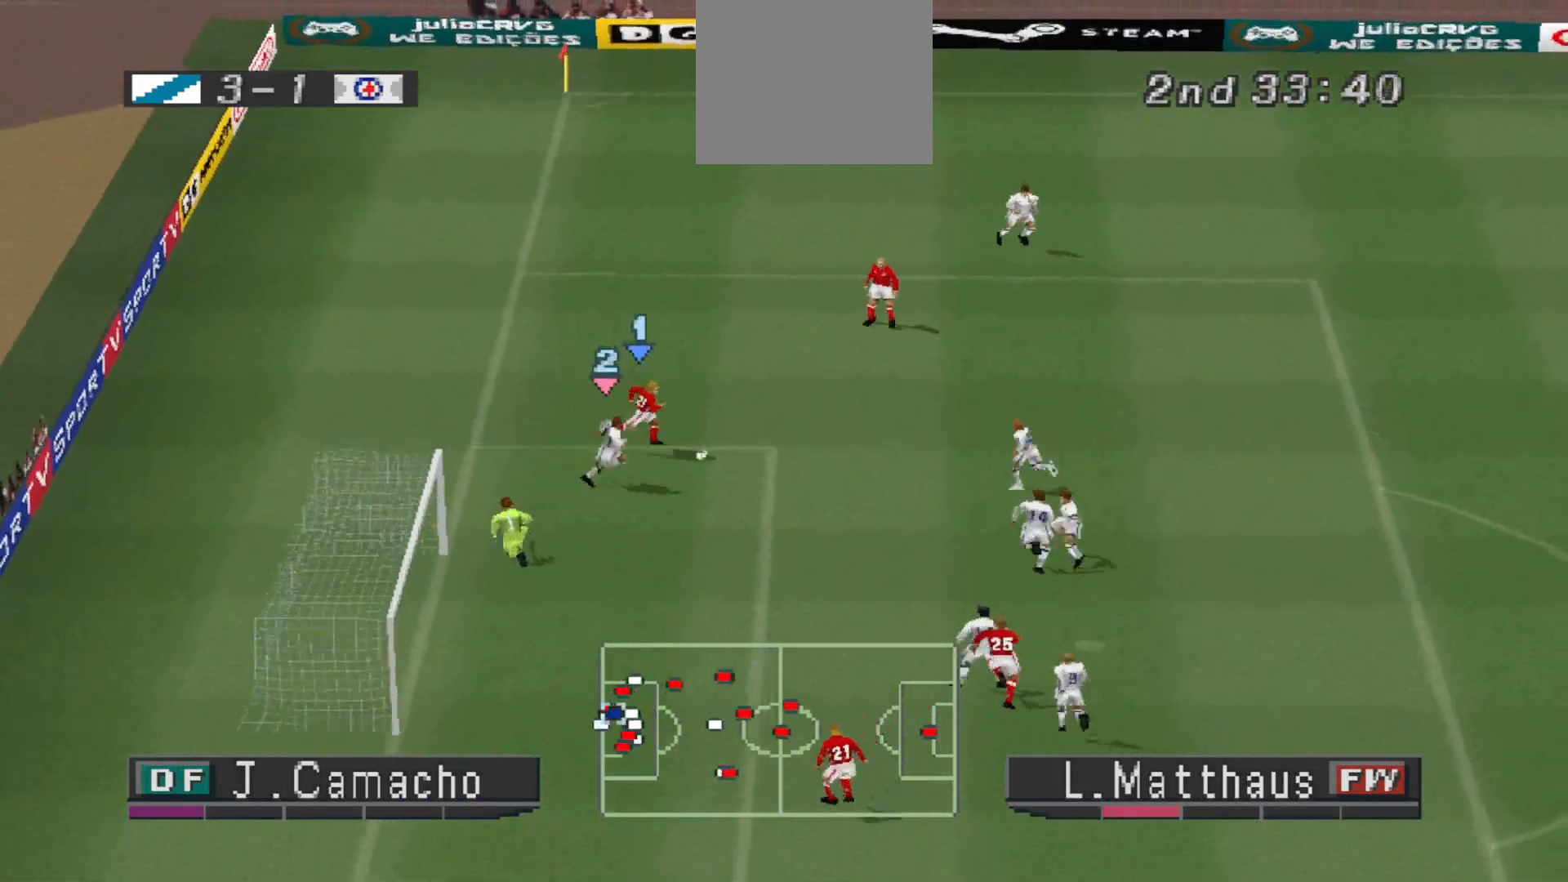
{"buttons": ["CROSS", "SQUARE", "DPAD_RIGHT"], "events": [[133, "R1", "down"], [200, "CROSS", "down"], [200, "SQUARE", "down"], [433, "R1", "up"]]}
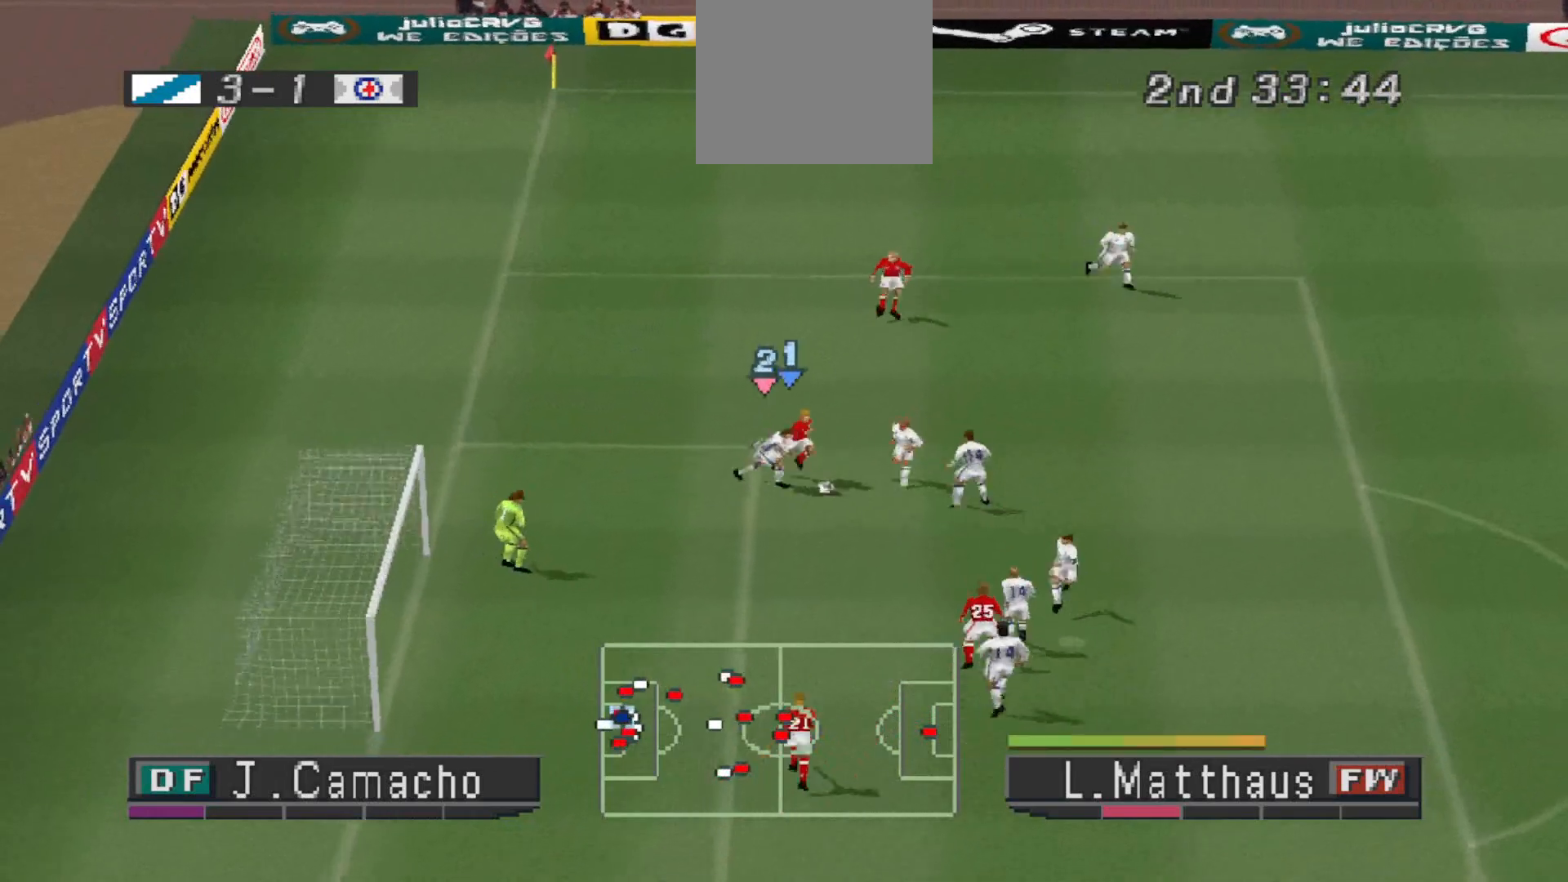
{"buttons": ["CROSS", "SQUARE", "R1", "DPAD_RIGHT"], "events": [[100, "CROSS", "up"], [100, "SQUARE", "up"], [333, "CROSS", "down"], [333, "R1", "down"], [333, "SQUARE", "down"]]}
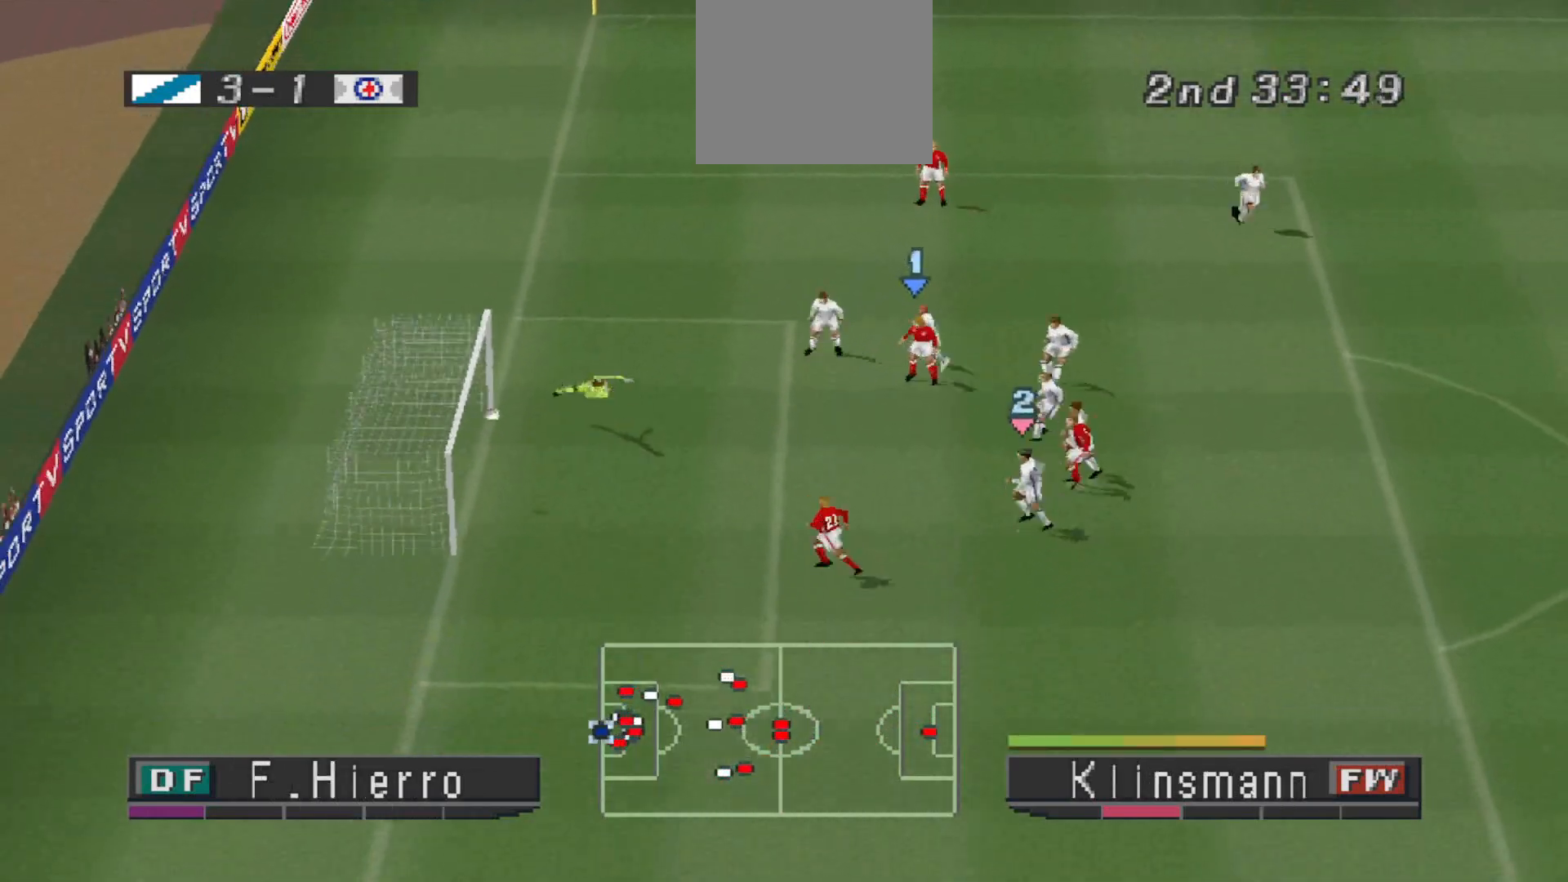
{"buttons": [], "events": [[300, "DPAD_RIGHT", "up"], [400, "SQUARE", "up"], [467, "CROSS", "up"], [467, "R1", "up"]]}
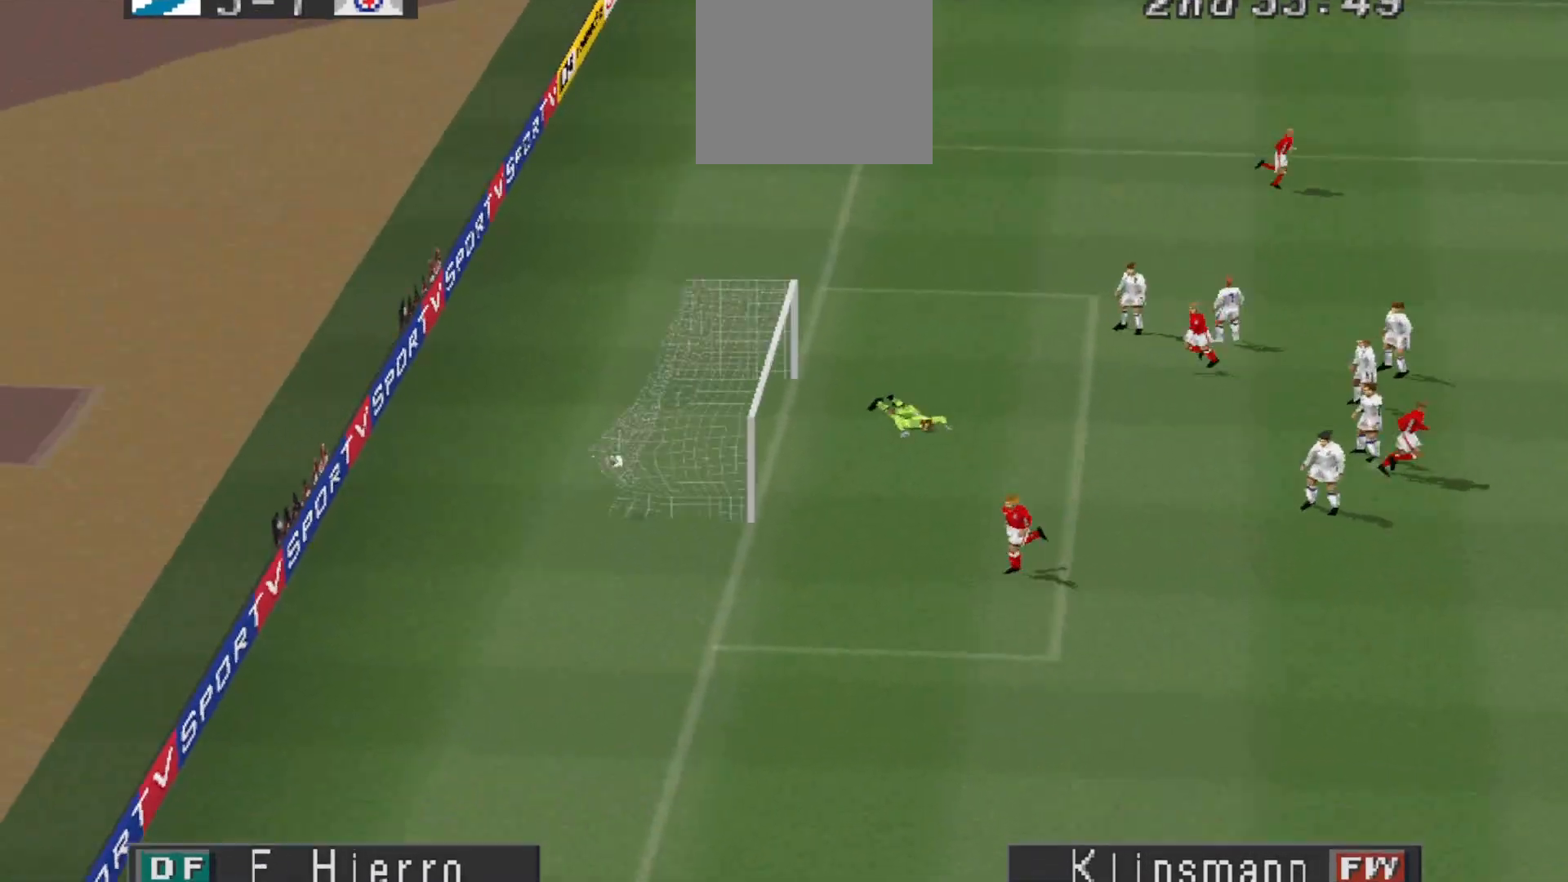
{"buttons": [], "events": []}
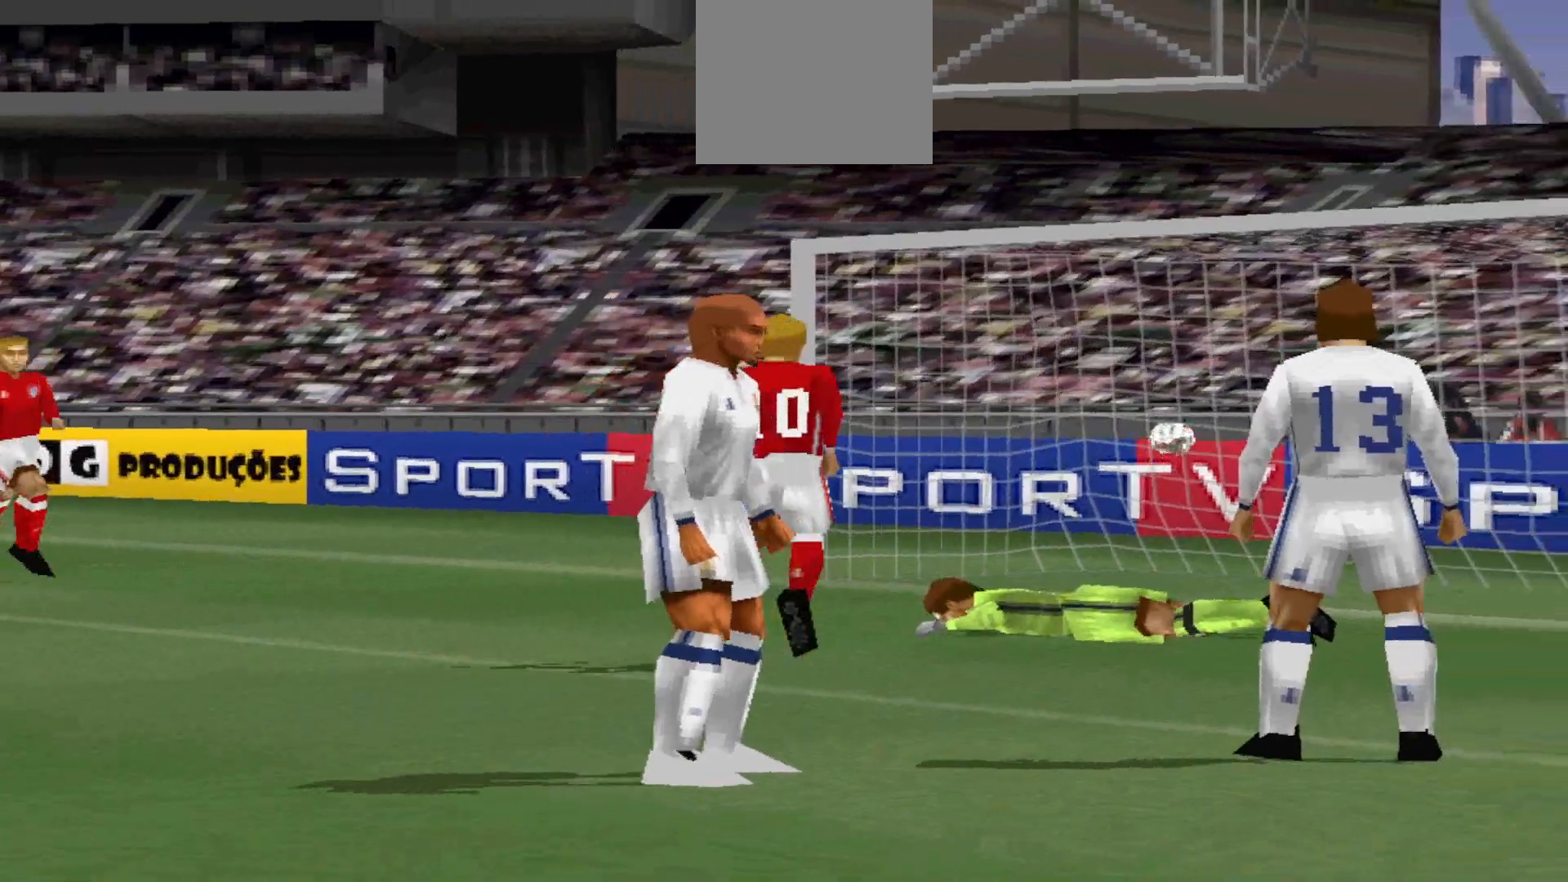
{"buttons": [], "events": []}
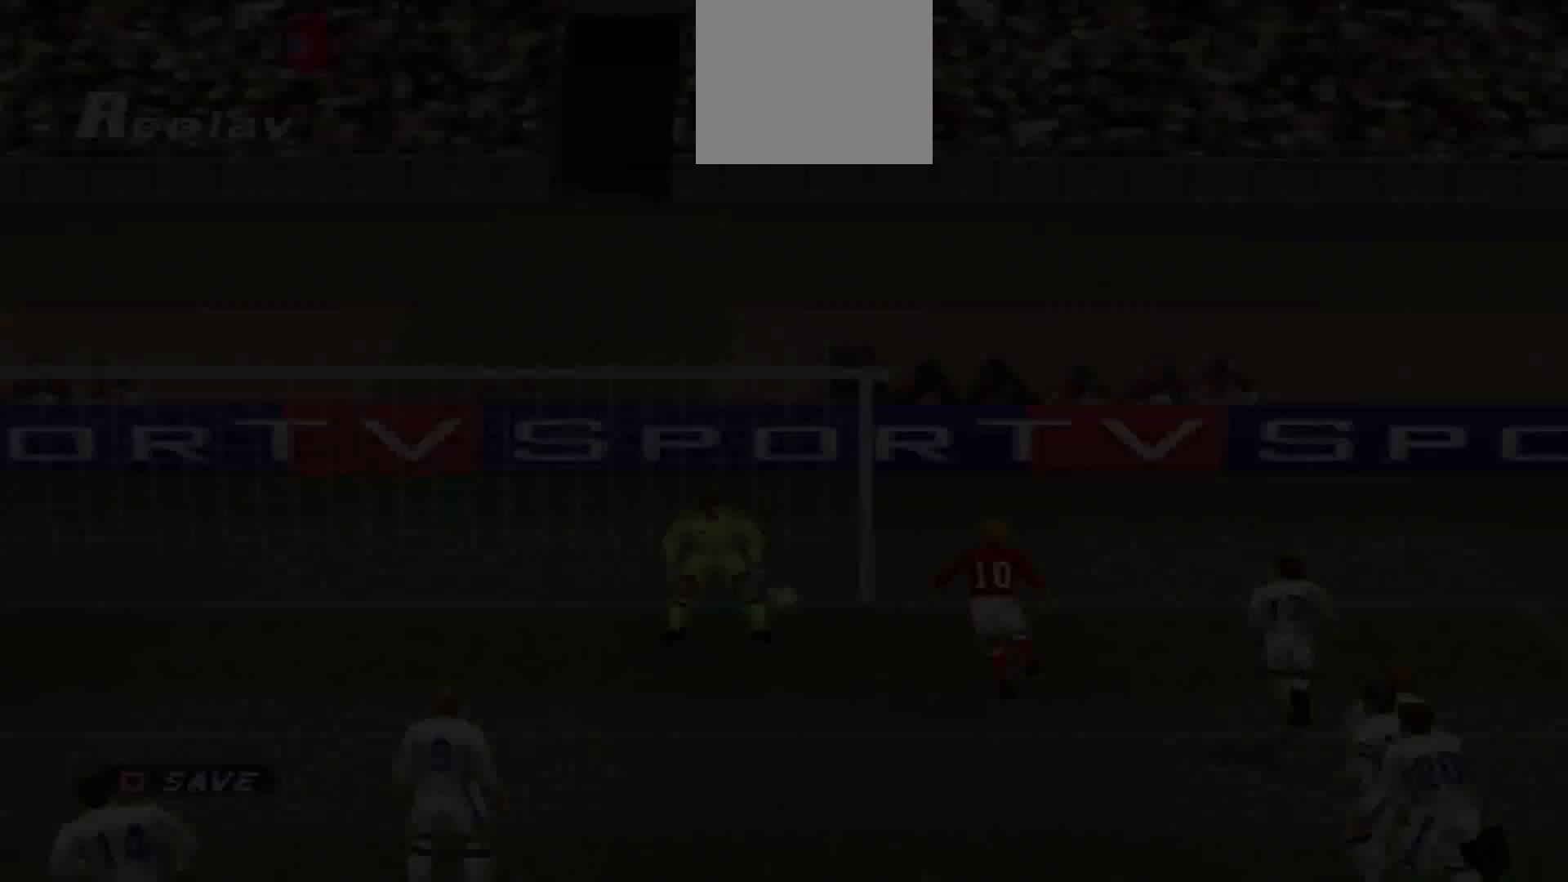
{"buttons": [], "events": []}
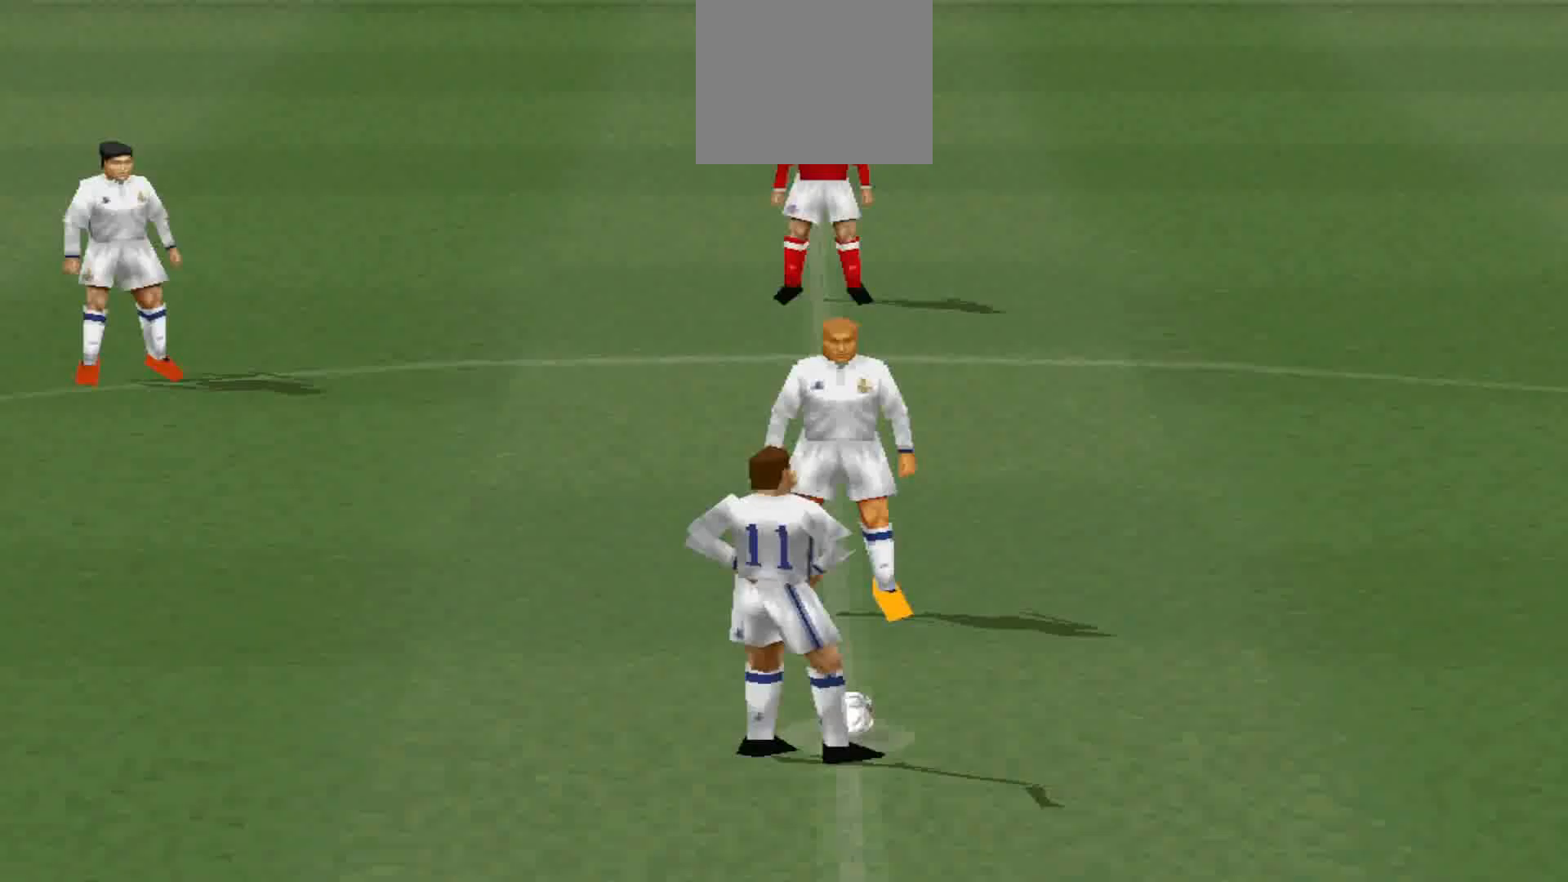
{"buttons": [], "events": []}
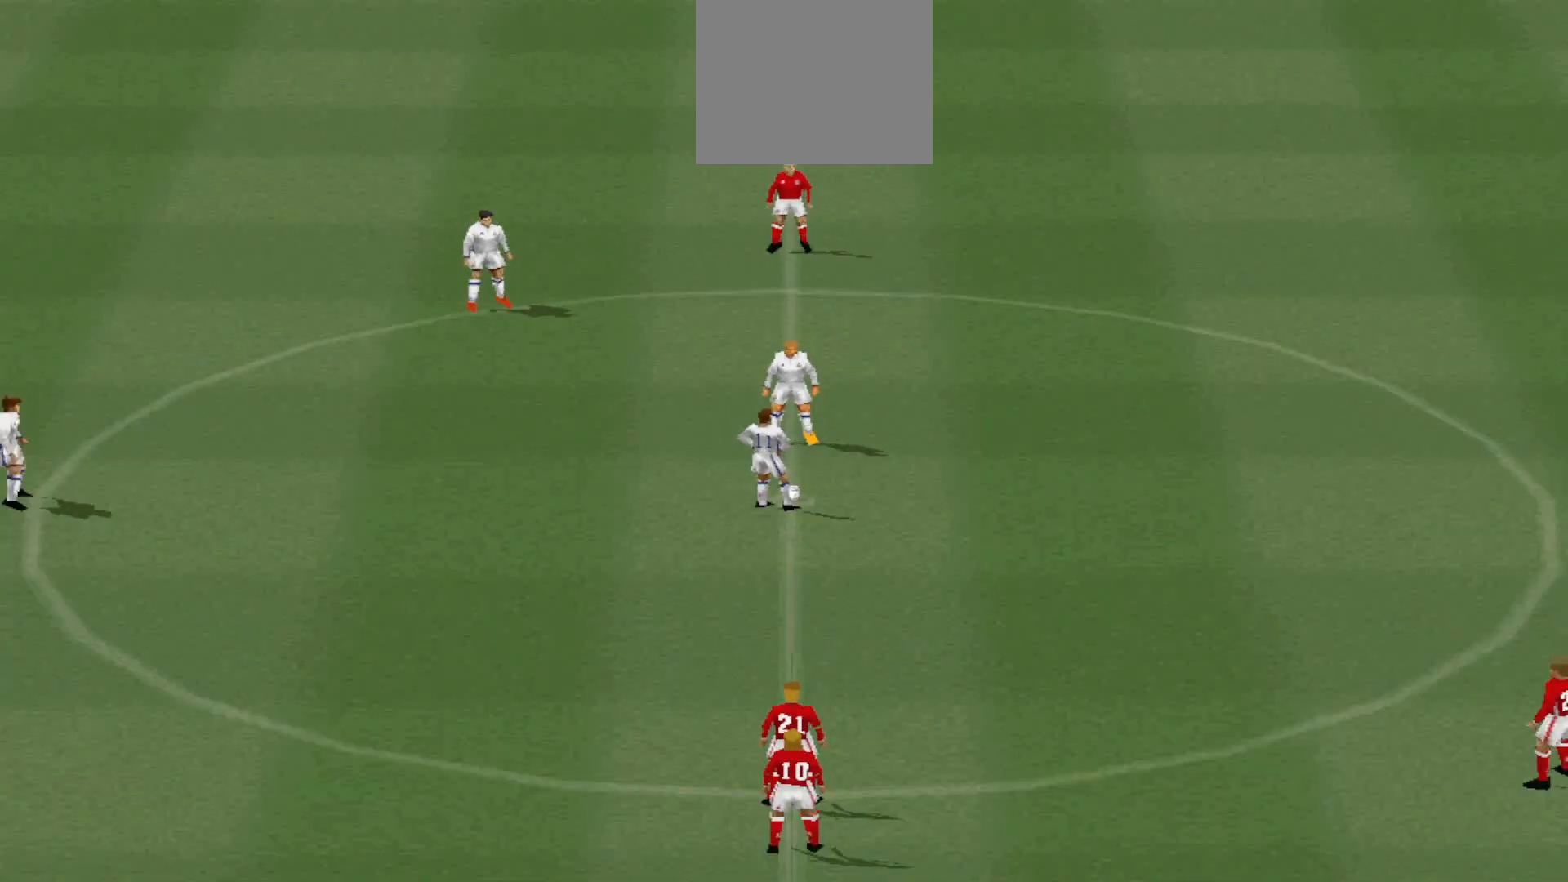
{"buttons": [], "events": [[300, "CROSS", "down"], [400, "CROSS", "up"]]}
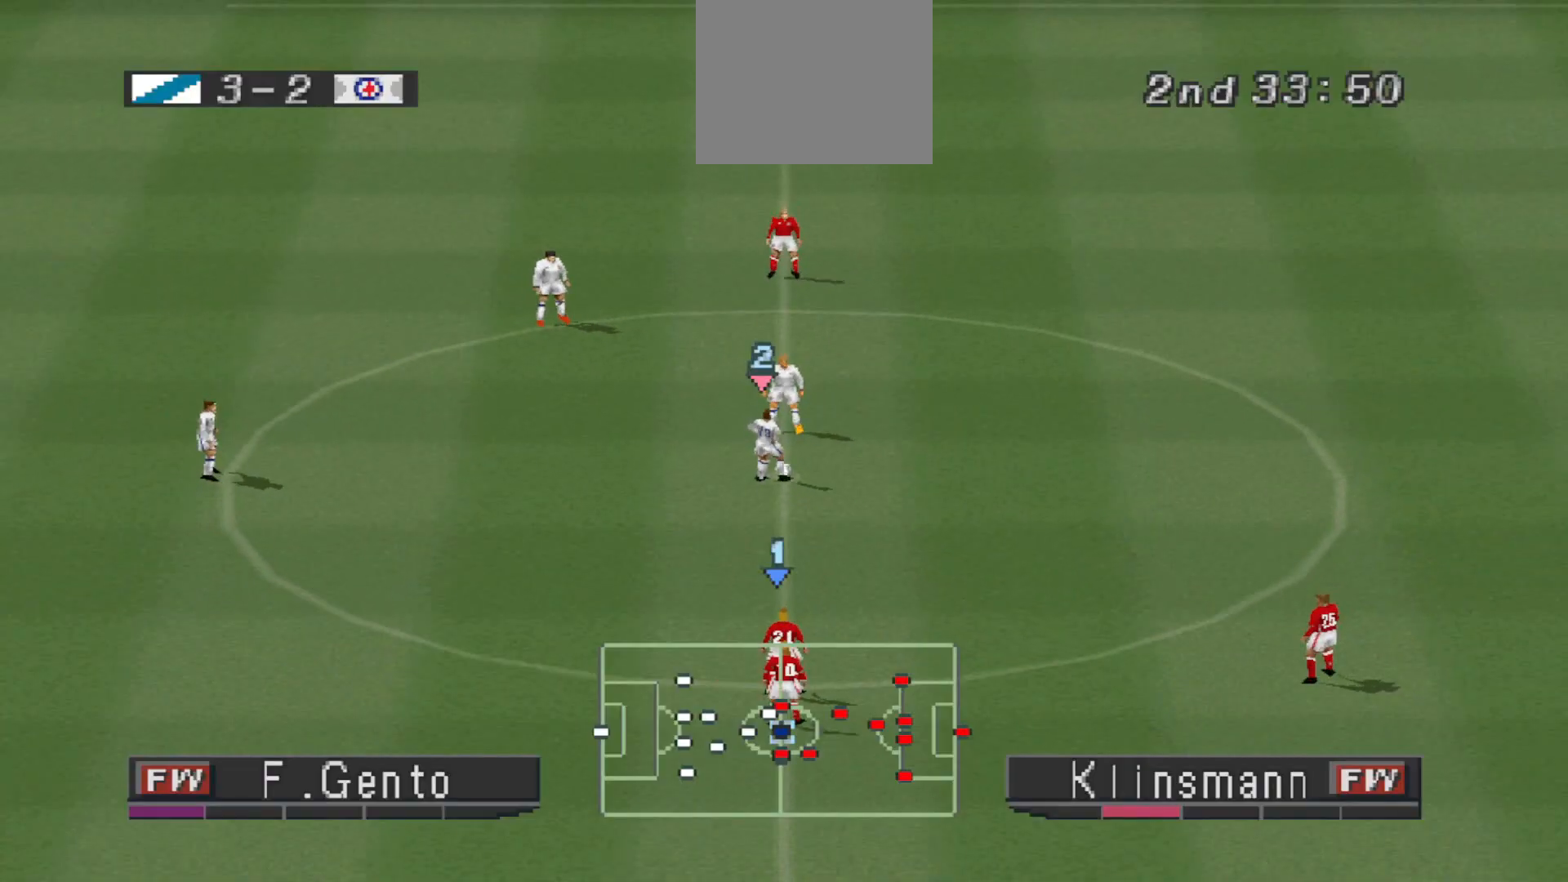
{"buttons": ["DPAD_LEFT"], "events": [[100, "DPAD_LEFT", "down"]]}
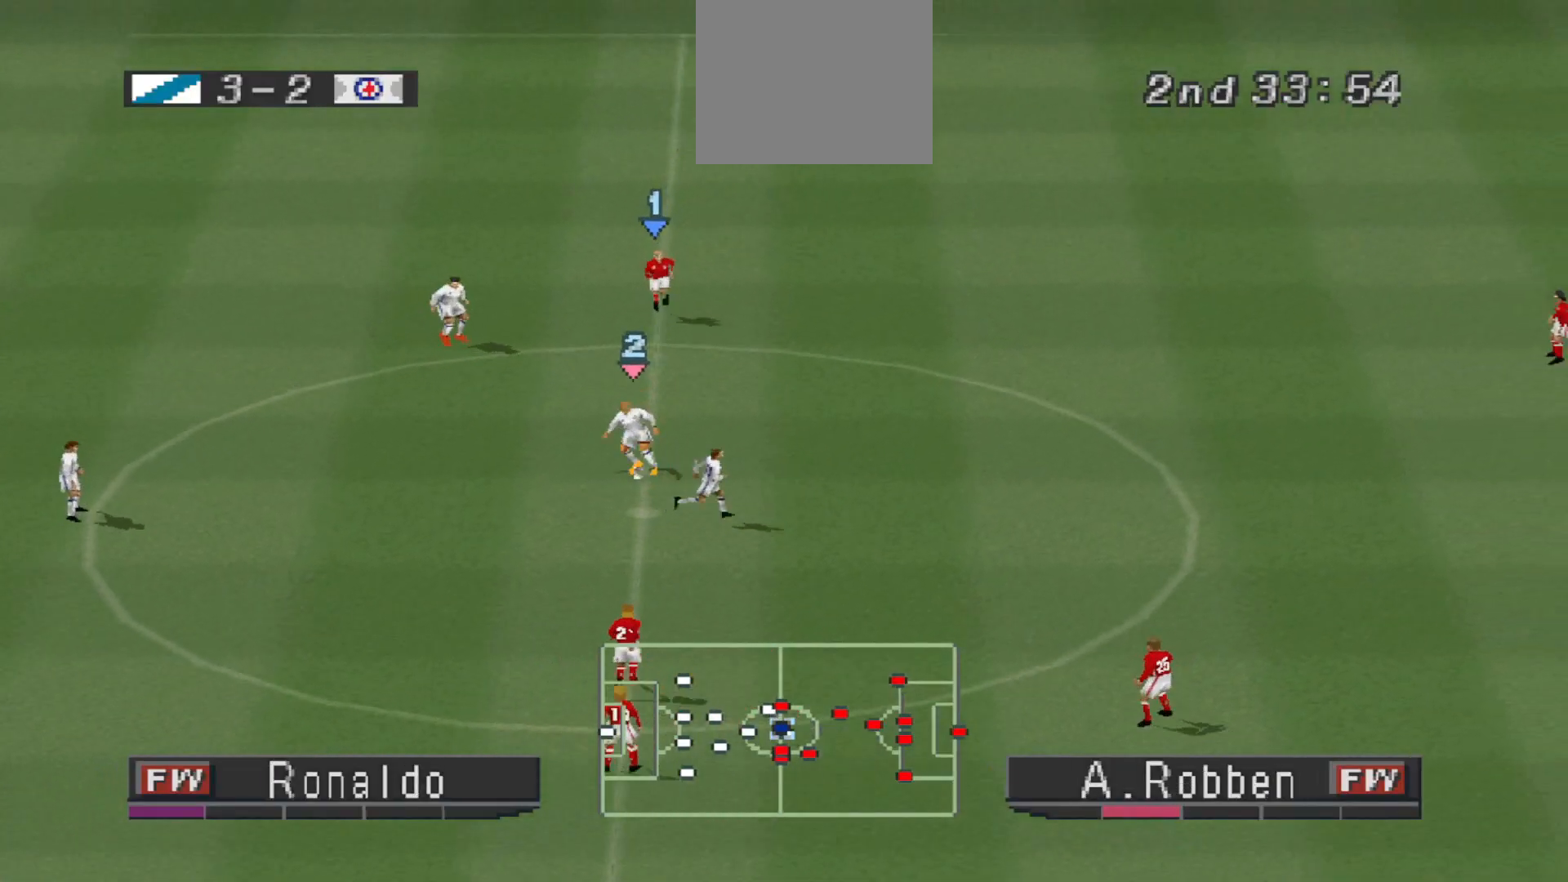
{"buttons": ["DPAD_LEFT"], "events": [[200, "CROSS", "down"], [433, "CROSS", "up"]]}
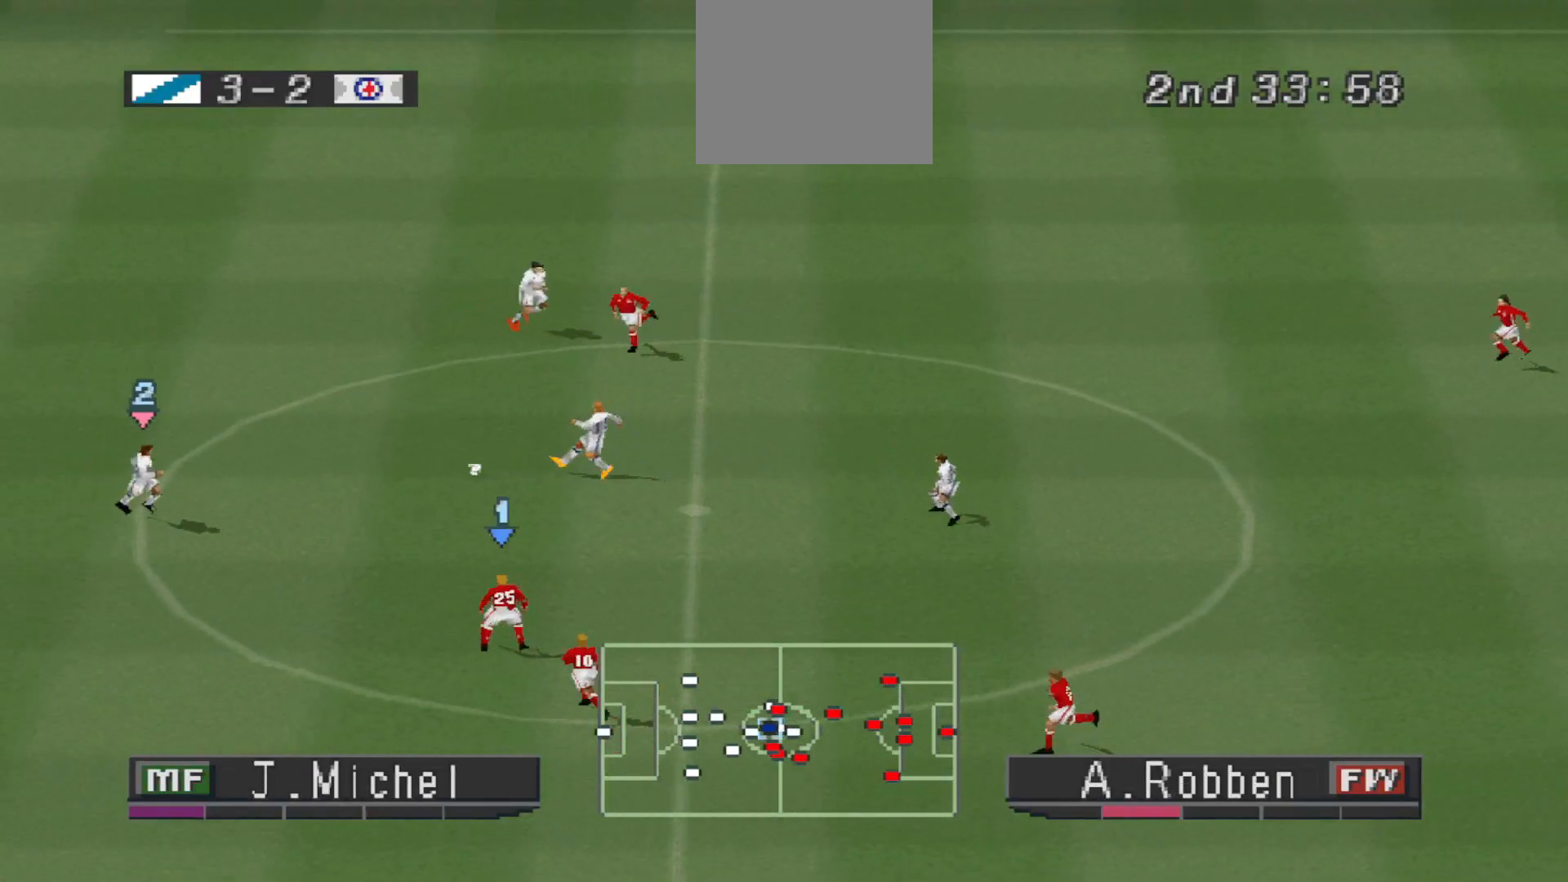
{"buttons": ["DPAD_UP"], "events": [[133, "DPAD_LEFT", "up"], [133, "DPAD_UP", "down"]]}
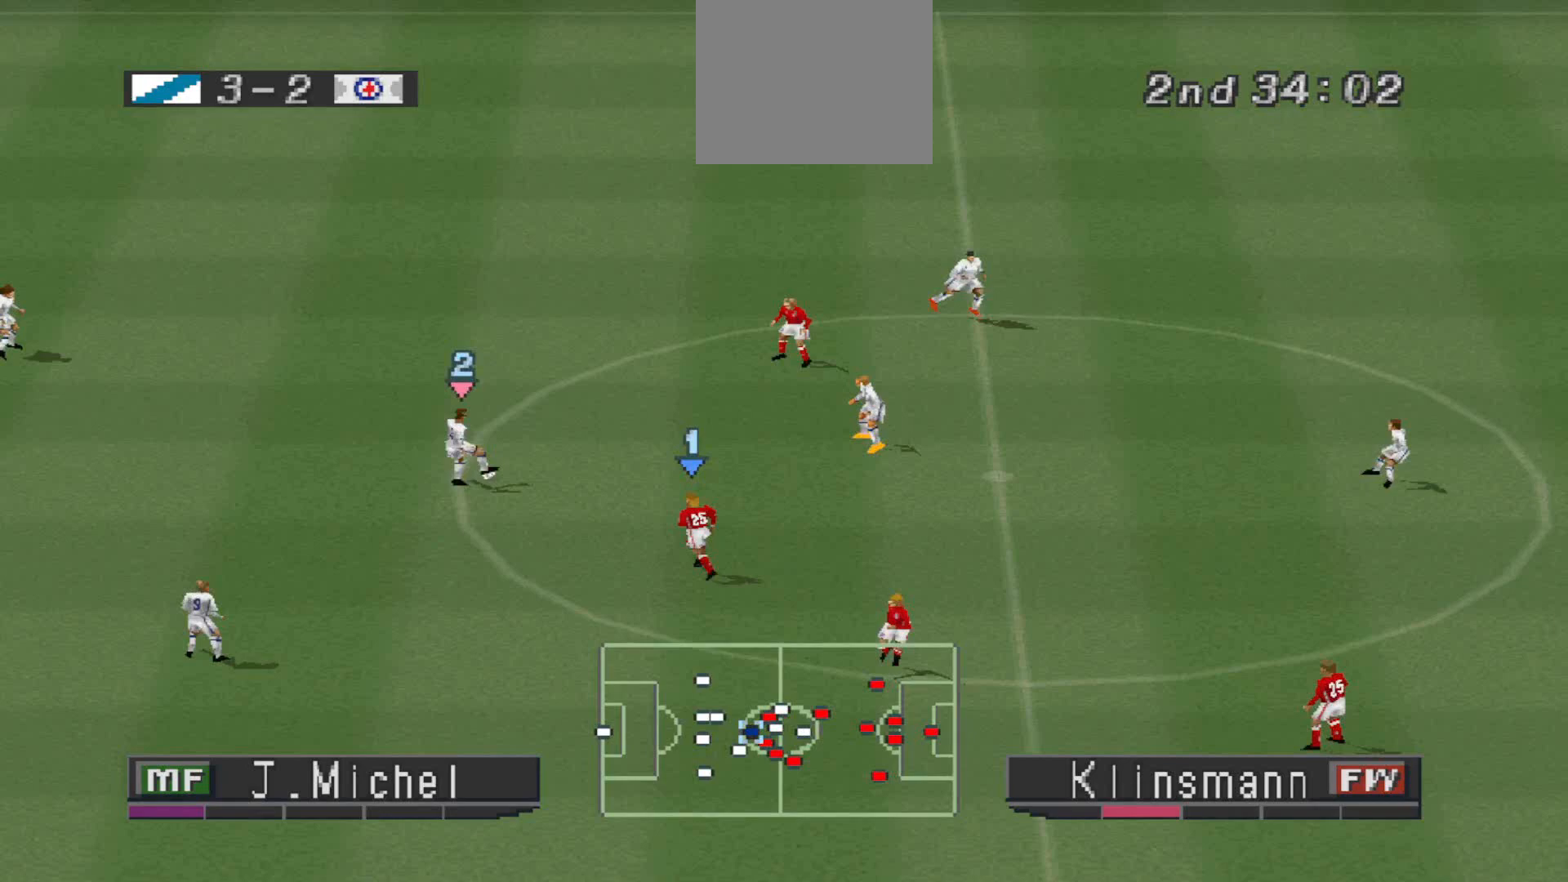
{"buttons": ["DPAD_UP", "DPAD_LEFT"], "events": [[367, "DPAD_LEFT", "down"]]}
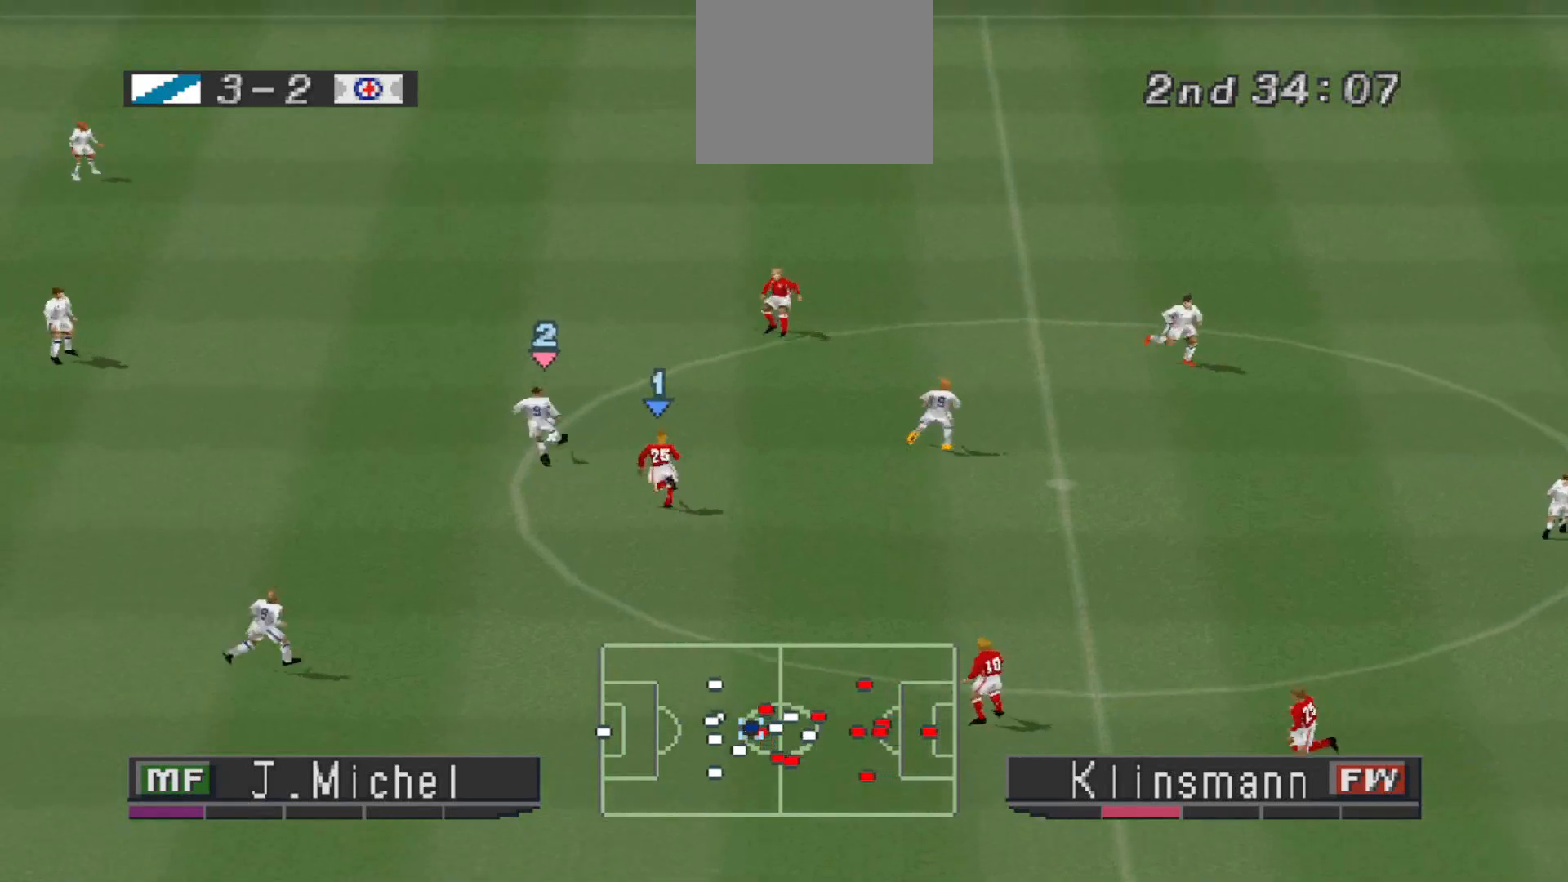
{"buttons": ["DPAD_RIGHT"], "events": [[67, "CROSS", "down"], [233, "DPAD_LEFT", "up"], [300, "CROSS", "up"], [500, "DPAD_RIGHT", "down"], [500, "DPAD_UP", "up"]]}
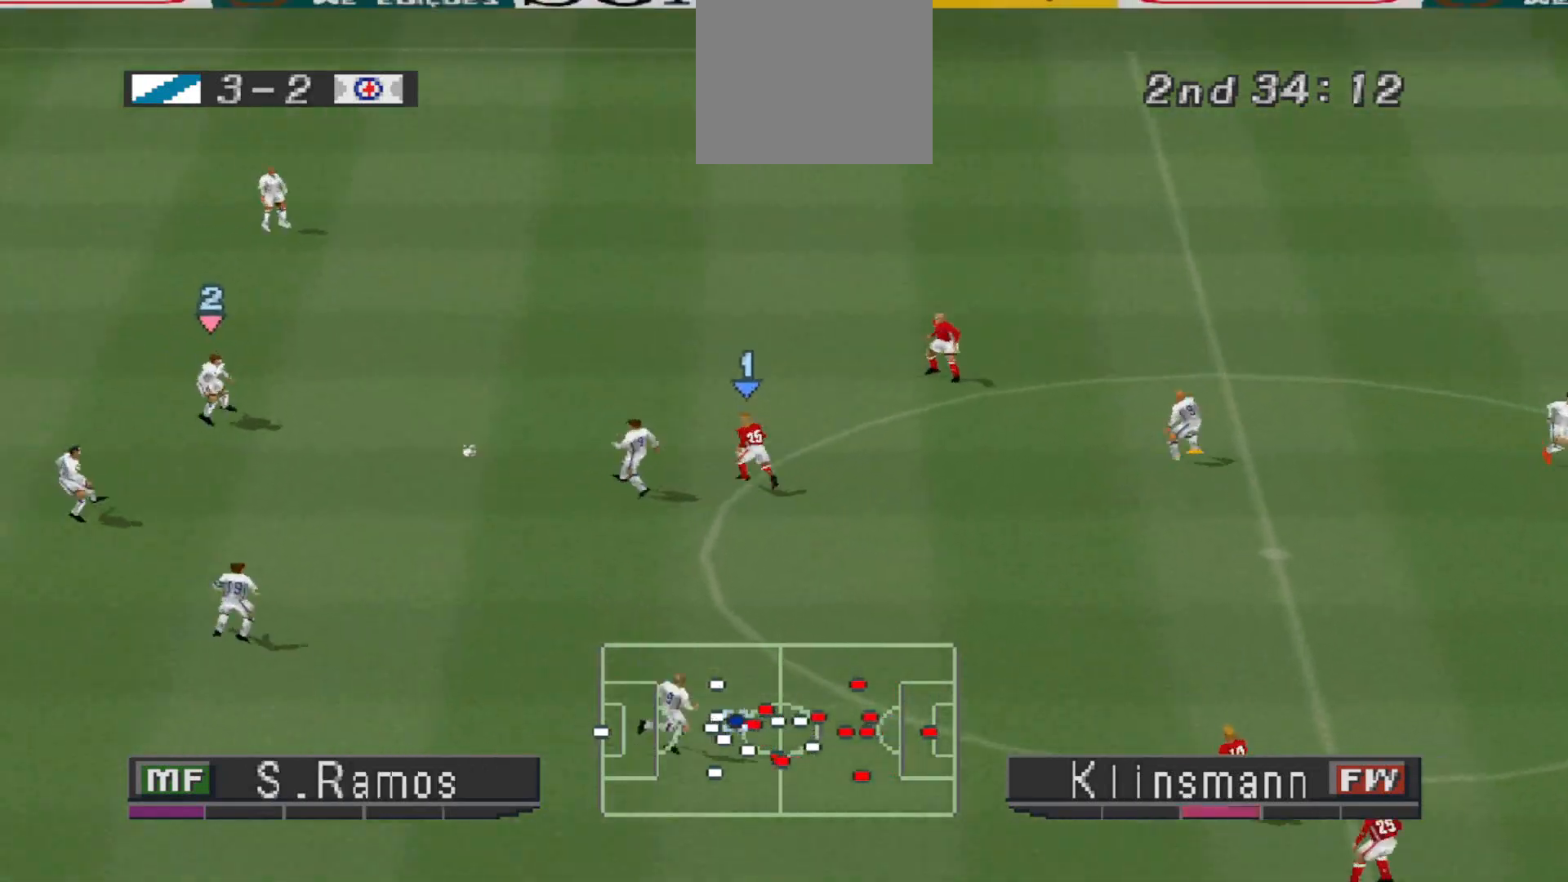
{"buttons": ["CROSS", "DPAD_UP"], "events": [[167, "DPAD_RIGHT", "up"], [167, "DPAD_UP", "down"], [500, "CROSS", "down"]]}
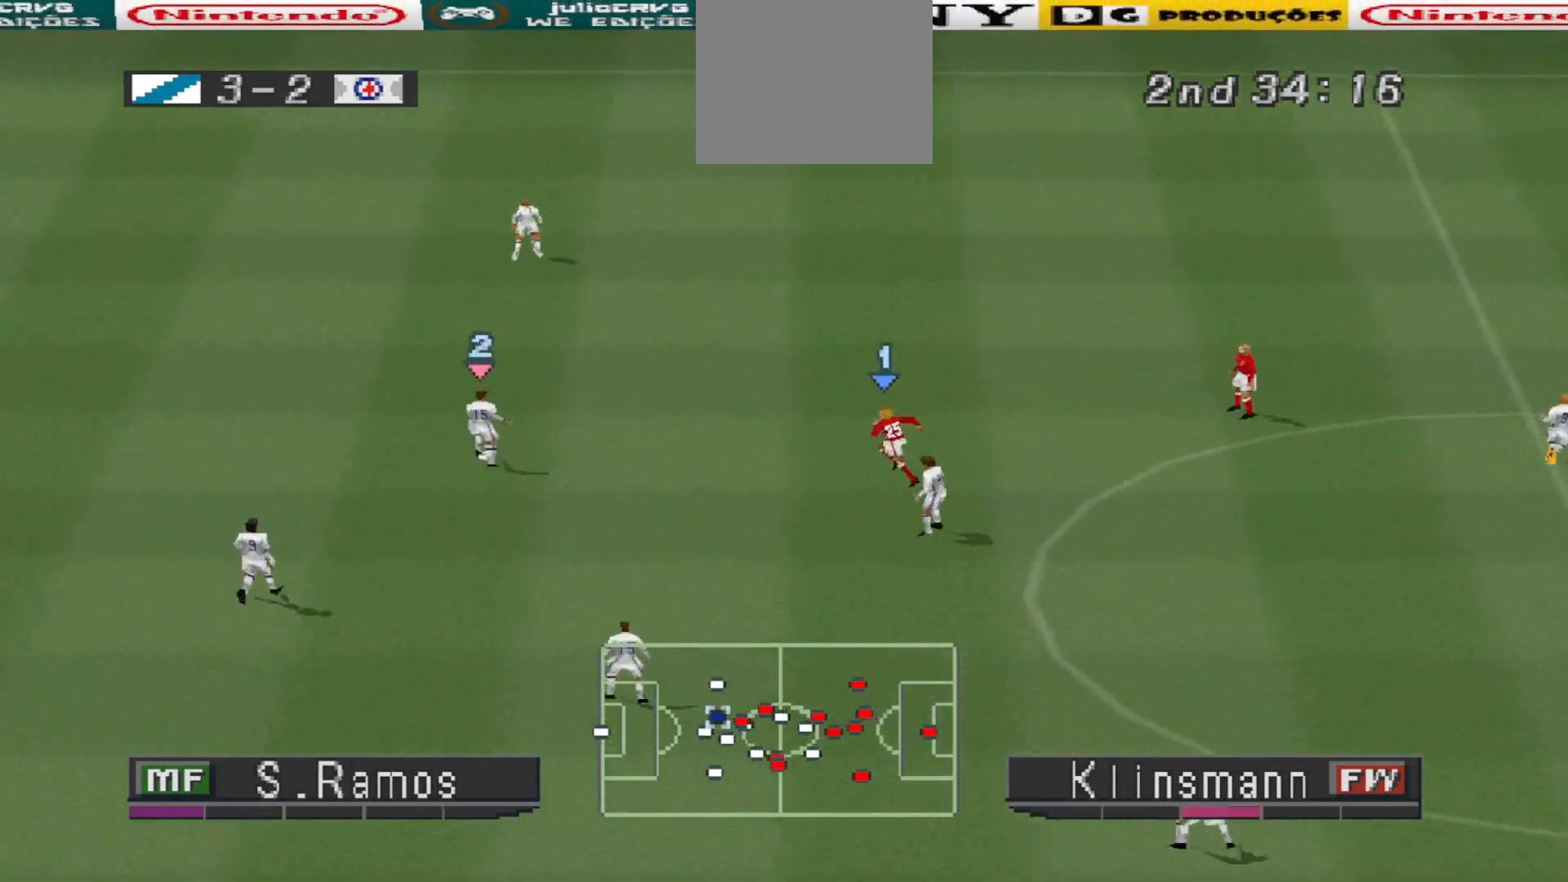
{"buttons": [], "events": [[133, "CROSS", "up"], [333, "DPAD_UP", "up"]]}
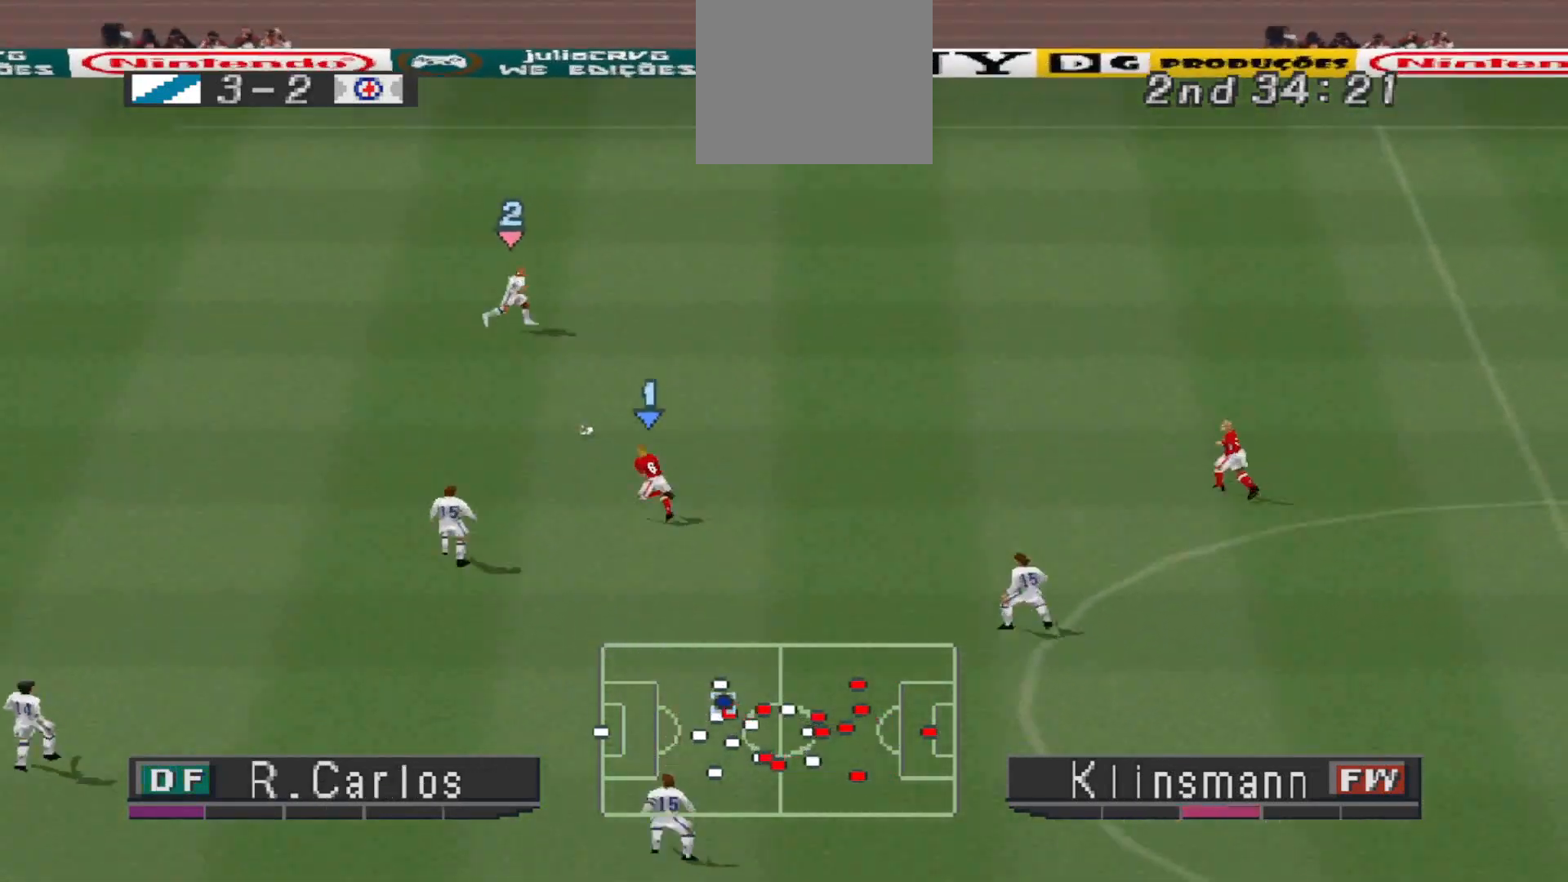
{"buttons": ["DPAD_RIGHT"], "events": [[33, "DPAD_RIGHT", "down"]]}
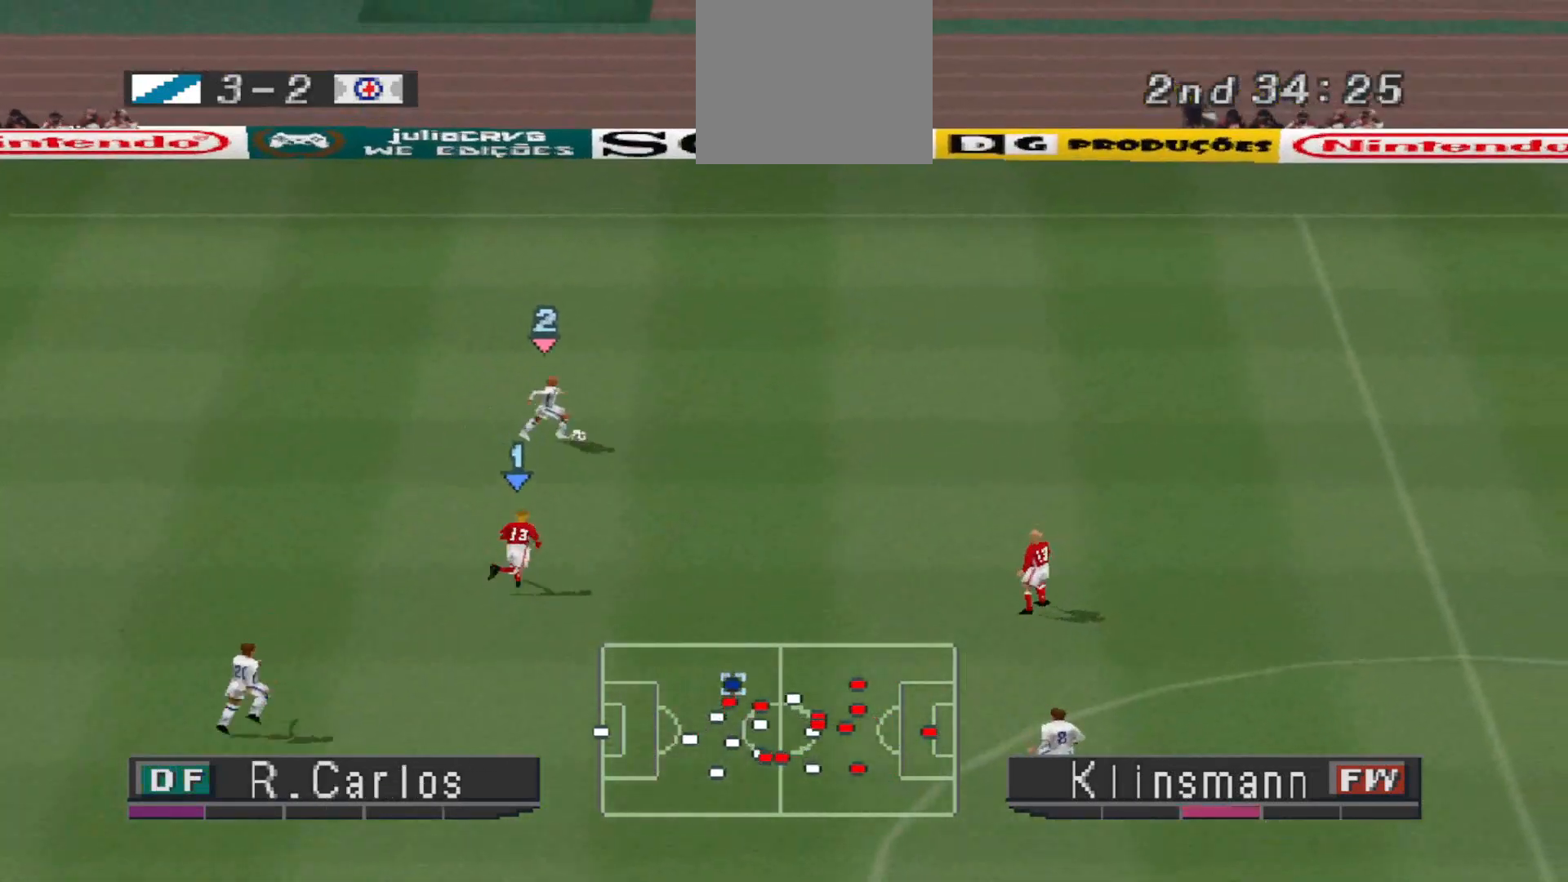
{"buttons": ["DPAD_RIGHT"], "events": []}
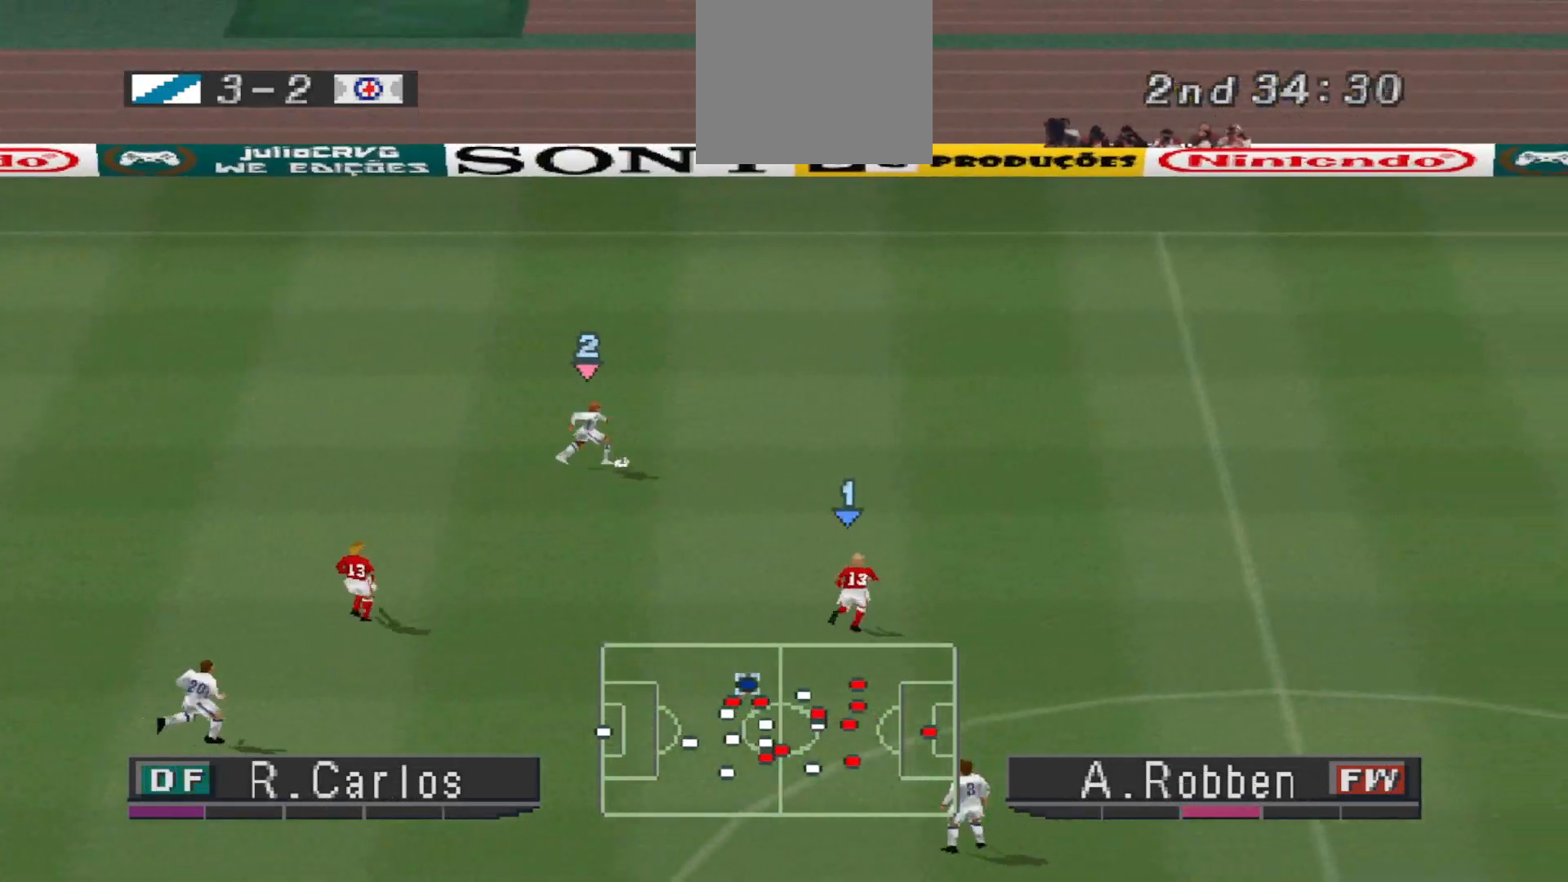
{"buttons": ["CROSS", "DPAD_RIGHT"], "events": [[300, "CROSS", "down"]]}
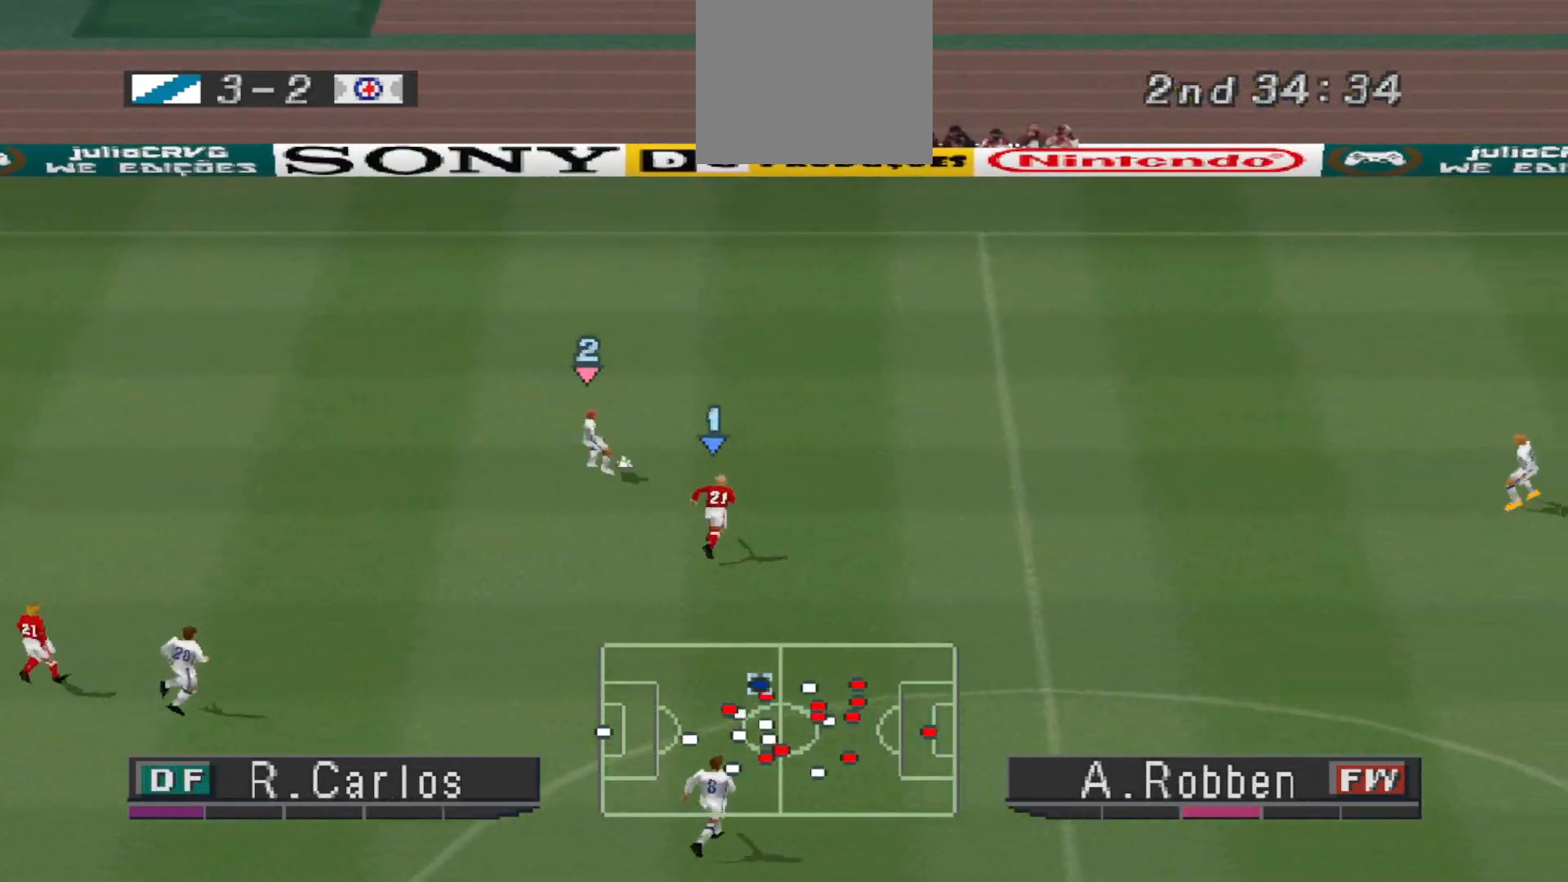
{"buttons": ["DPAD_DOWN", "DPAD_LEFT"], "events": [[67, "CROSS", "up"], [267, "DPAD_RIGHT", "up"], [333, "DPAD_LEFT", "down"], [500, "DPAD_DOWN", "down"]]}
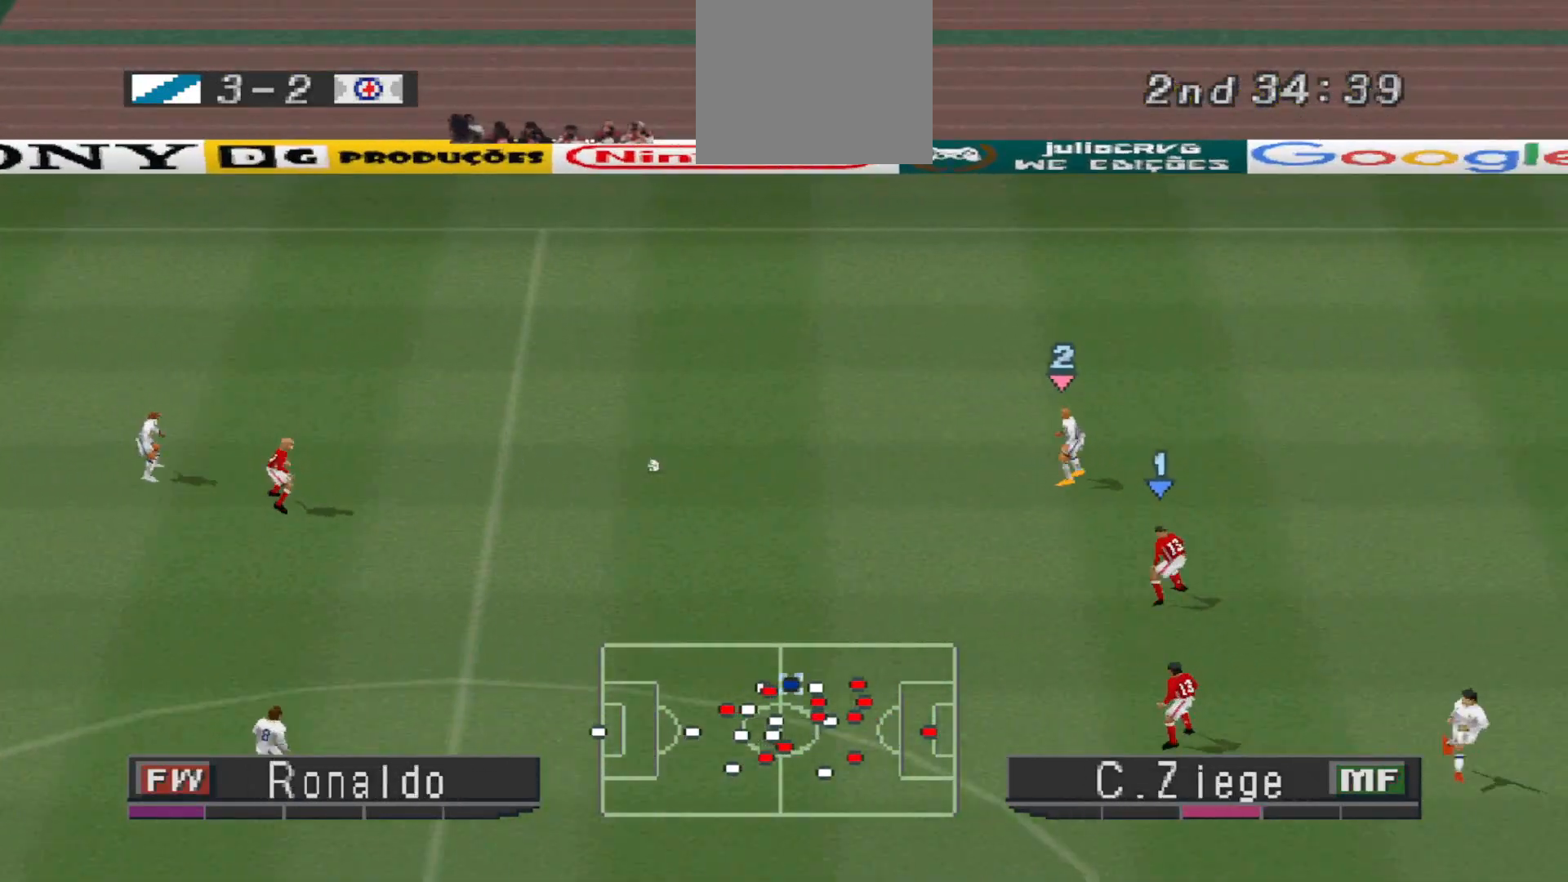
{"buttons": ["CROSS", "DPAD_DOWN", "DPAD_LEFT"], "events": [[433, "CROSS", "down"]]}
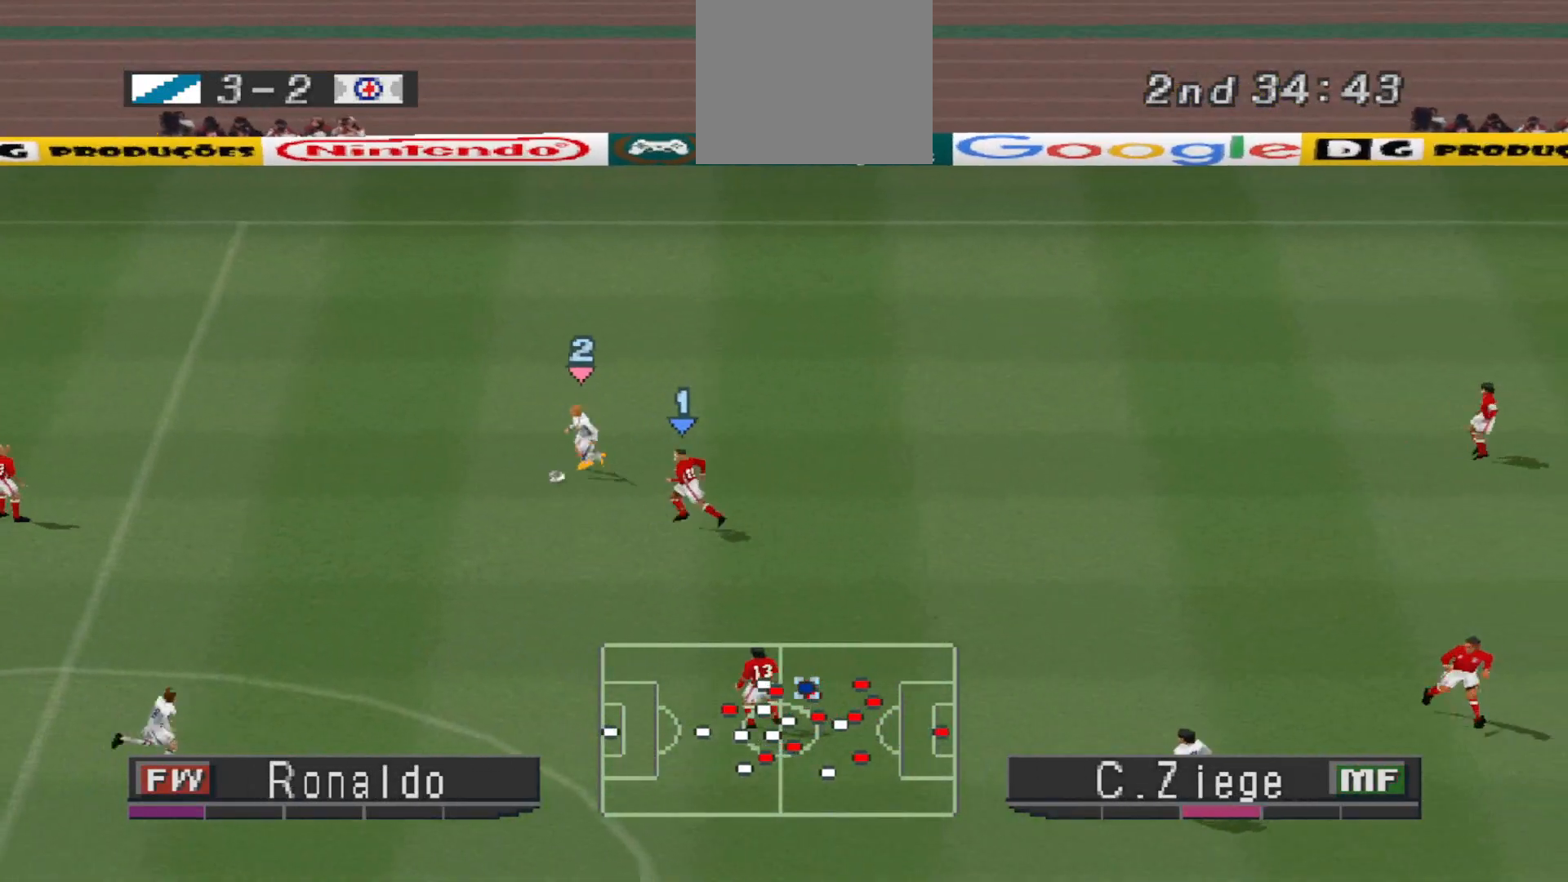
{"buttons": ["DPAD_DOWN"], "events": [[33, "CROSS", "up"], [333, "DPAD_LEFT", "up"]]}
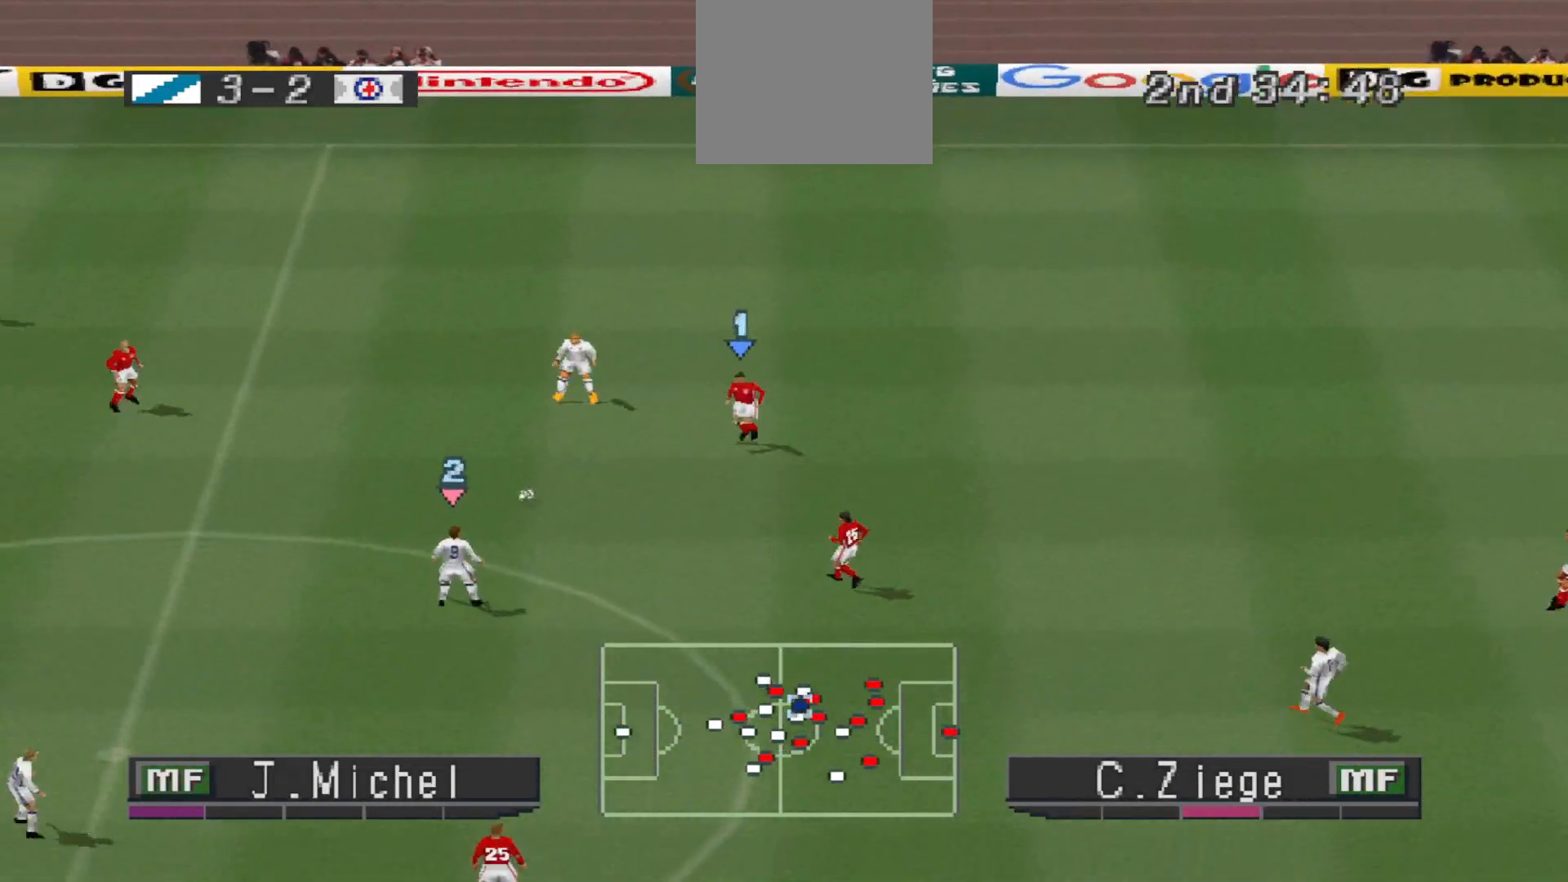
{"buttons": ["DPAD_DOWN", "DPAD_RIGHT"], "events": [[200, "DPAD_RIGHT", "down"]]}
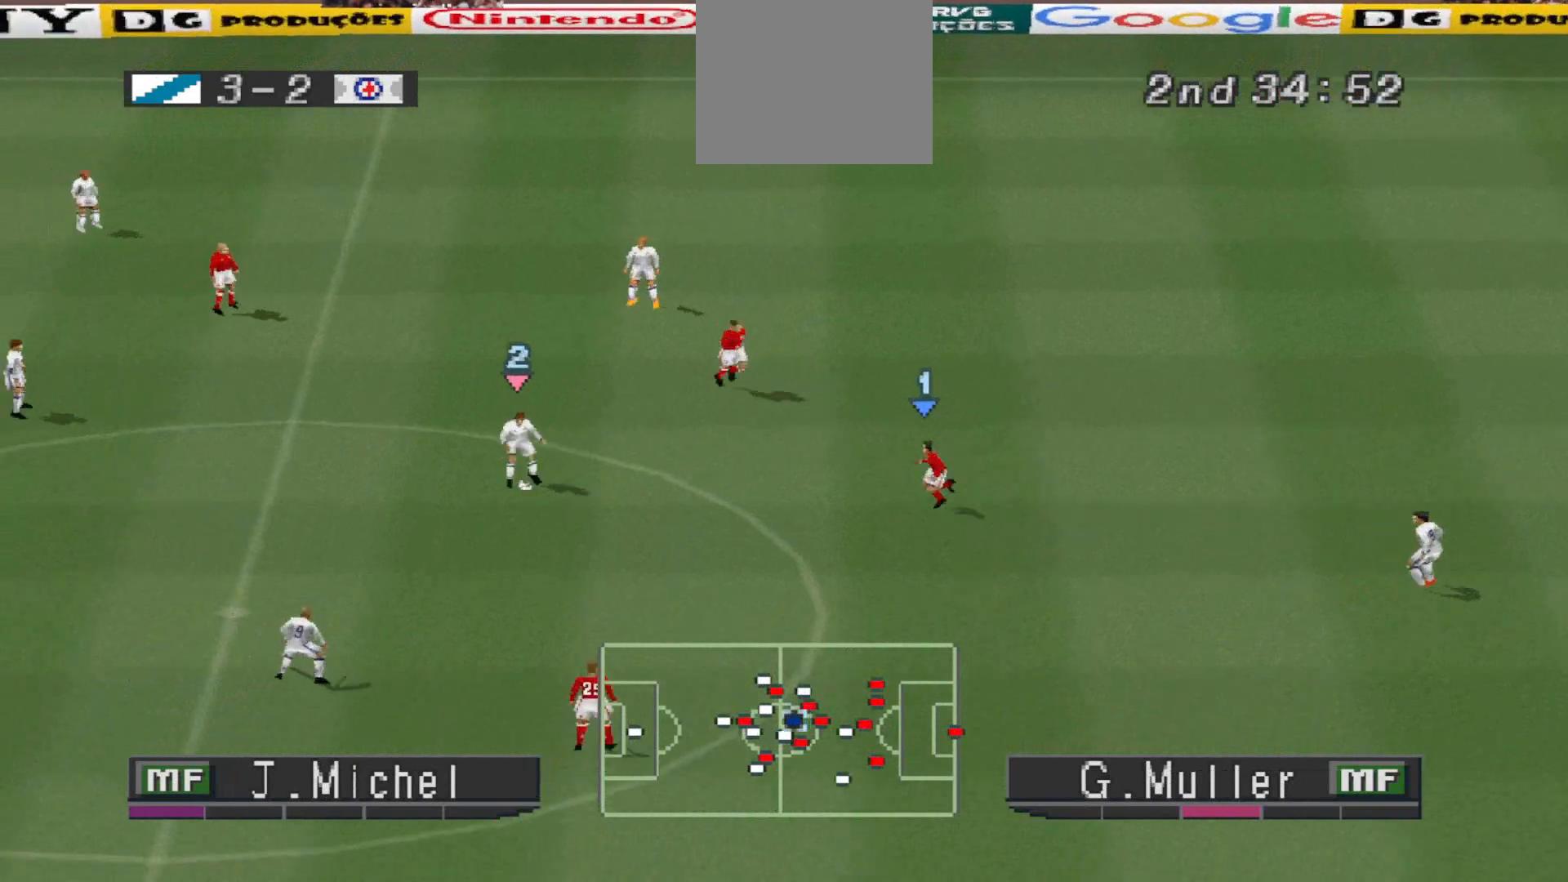
{"buttons": ["DPAD_RIGHT"], "events": [[167, "CROSS", "down"], [333, "CROSS", "up"], [500, "DPAD_DOWN", "up"]]}
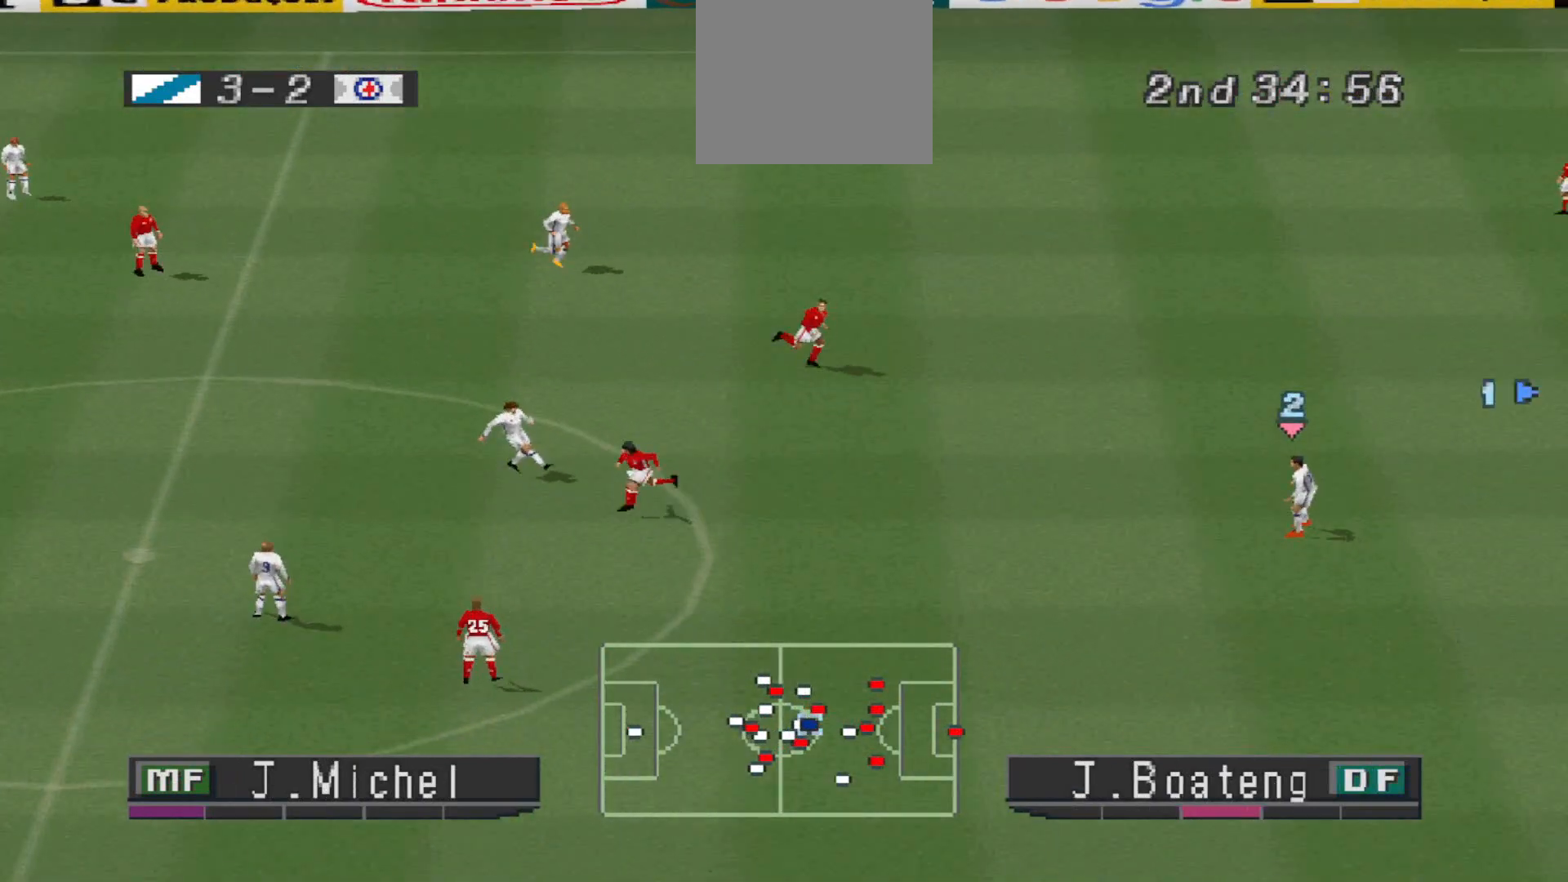
{"buttons": ["DPAD_DOWN", "DPAD_LEFT"], "events": [[67, "DPAD_RIGHT", "up"], [233, "DPAD_LEFT", "down"], [300, "DPAD_DOWN", "down"]]}
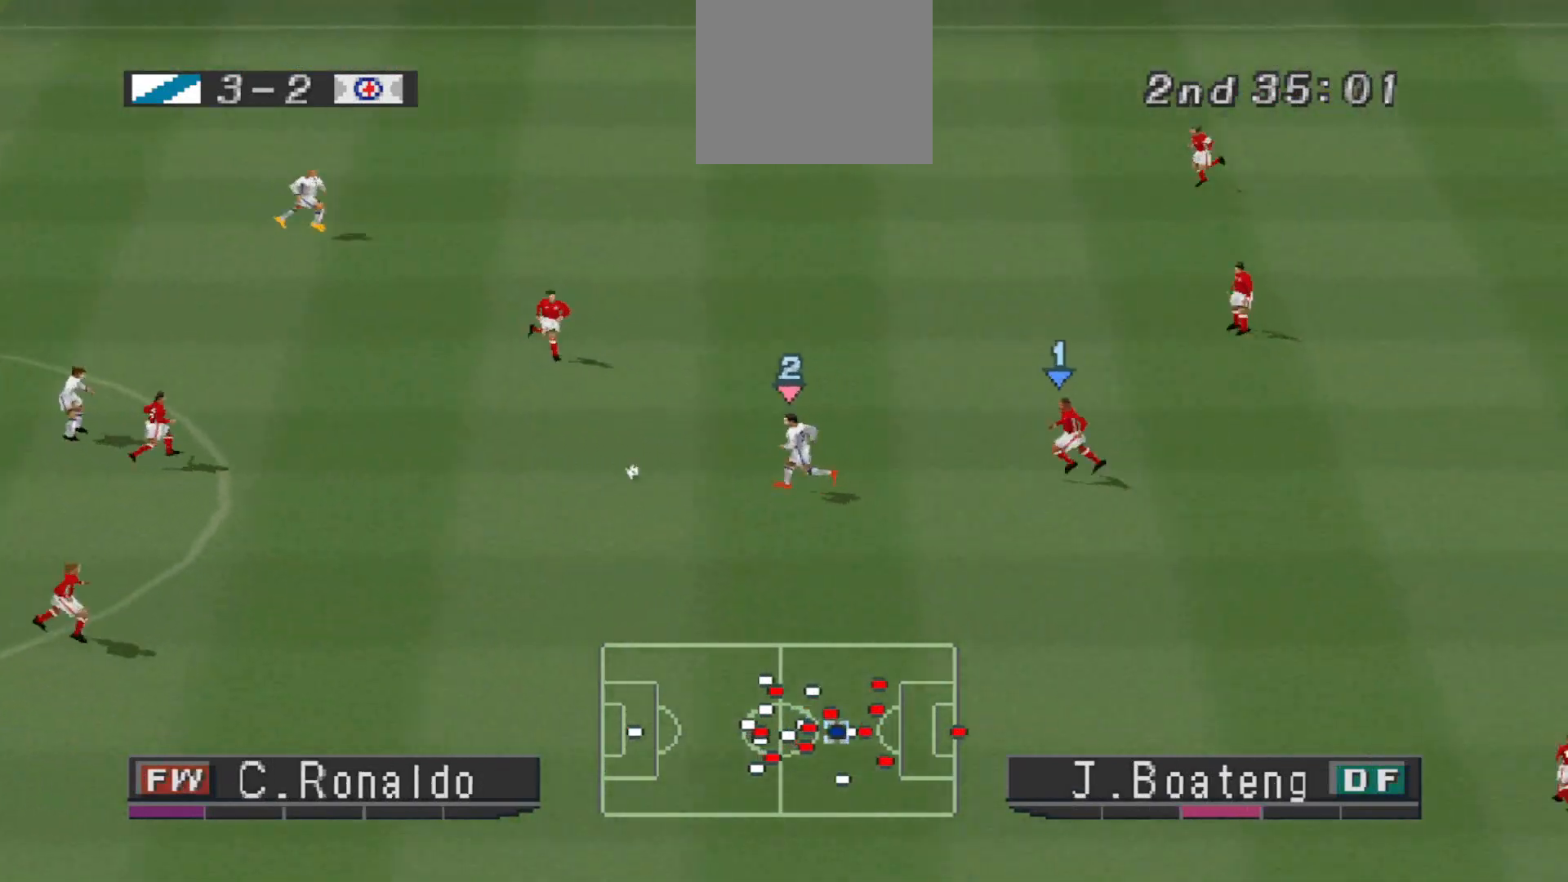
{"buttons": ["DPAD_DOWN"], "events": [[267, "DPAD_LEFT", "up"]]}
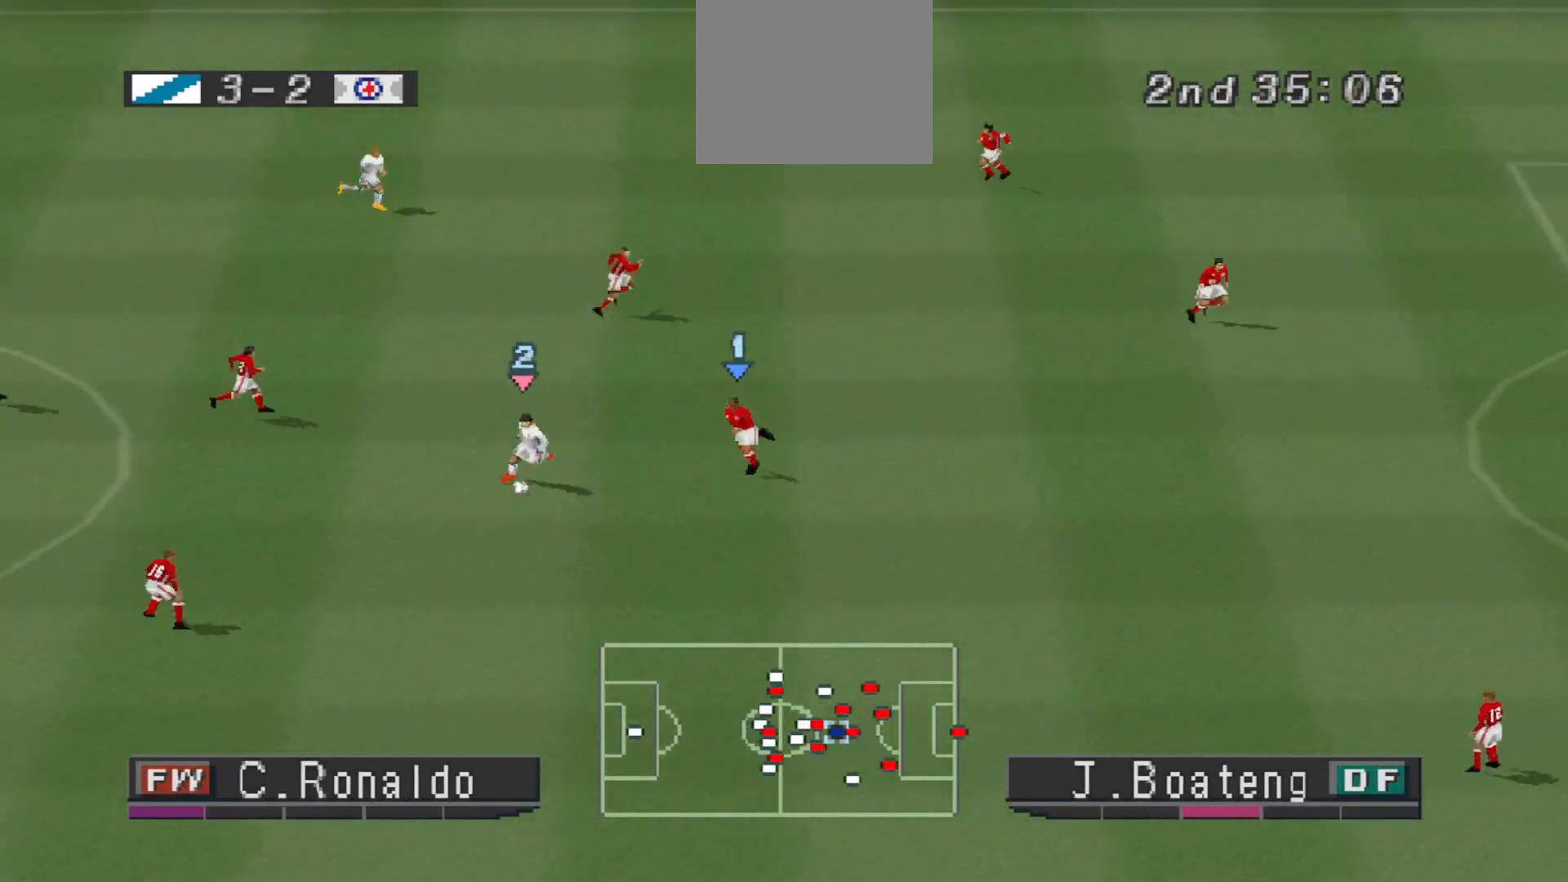
{"buttons": ["CROSS", "DPAD_DOWN", "DPAD_RIGHT"], "events": [[367, "CROSS", "down"], [400, "DPAD_RIGHT", "down"]]}
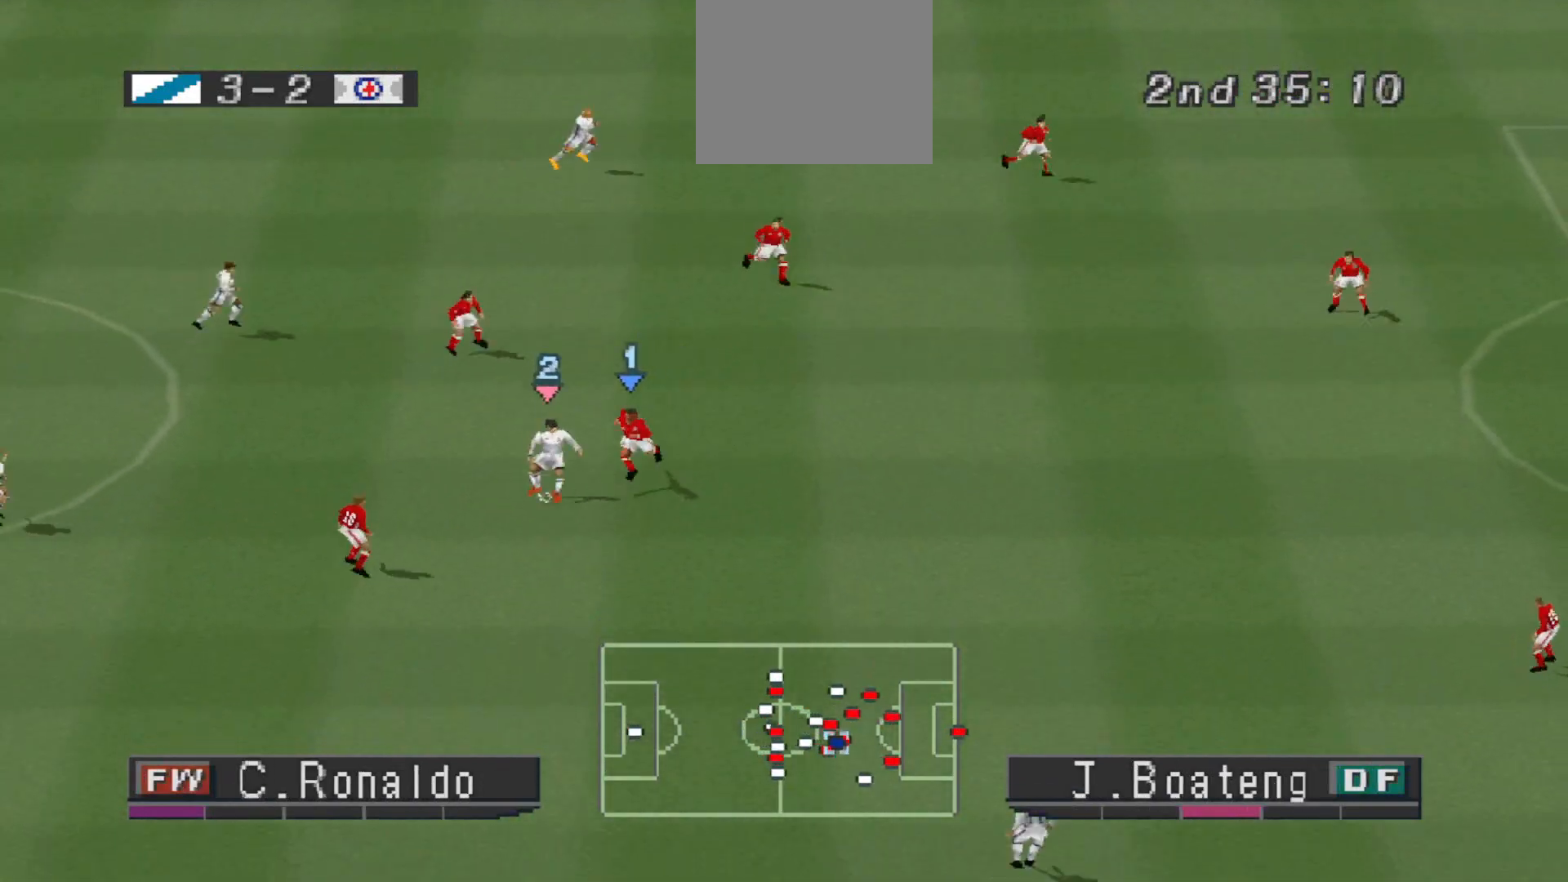
{"buttons": ["DPAD_UP"], "events": [[100, "CROSS", "up"], [100, "DPAD_RIGHT", "up"], [133, "DPAD_DOWN", "up"], [433, "DPAD_UP", "down"]]}